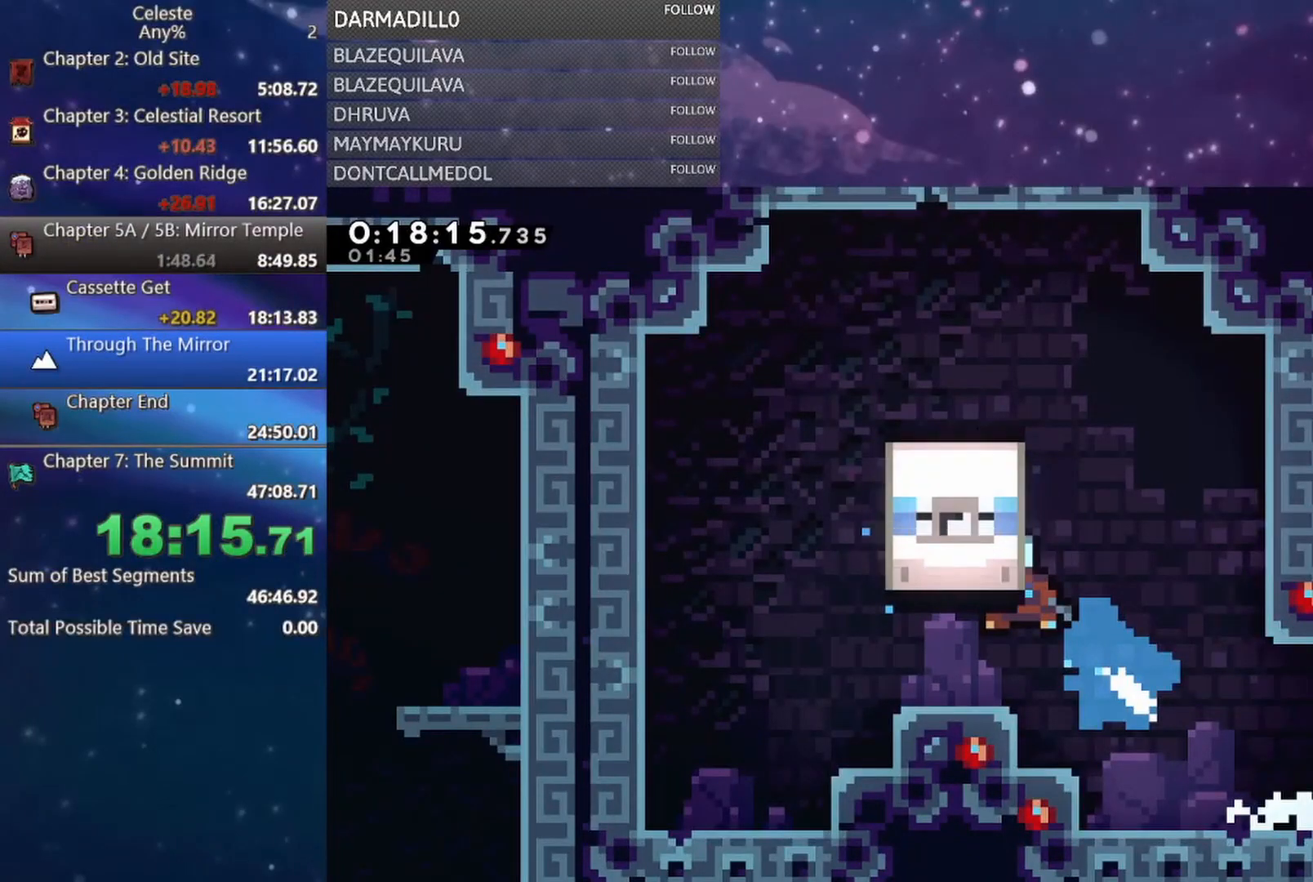
Gameplay with a controller (Xbox layout); each line is a JSON object with the inputs held at the frame after it. "events" lists button and stick changes between this image and that frame as [ms after this image, input, new state], when the widget could be followed in between. Not read: L3 R3 right_stick.
{"buttons": ["B"], "left_stick": "center", "events": [[17, "B", "down"], [133, "B", "up"], [183, "B", "down"], [300, "B", "up"], [417, "B", "down"]]}
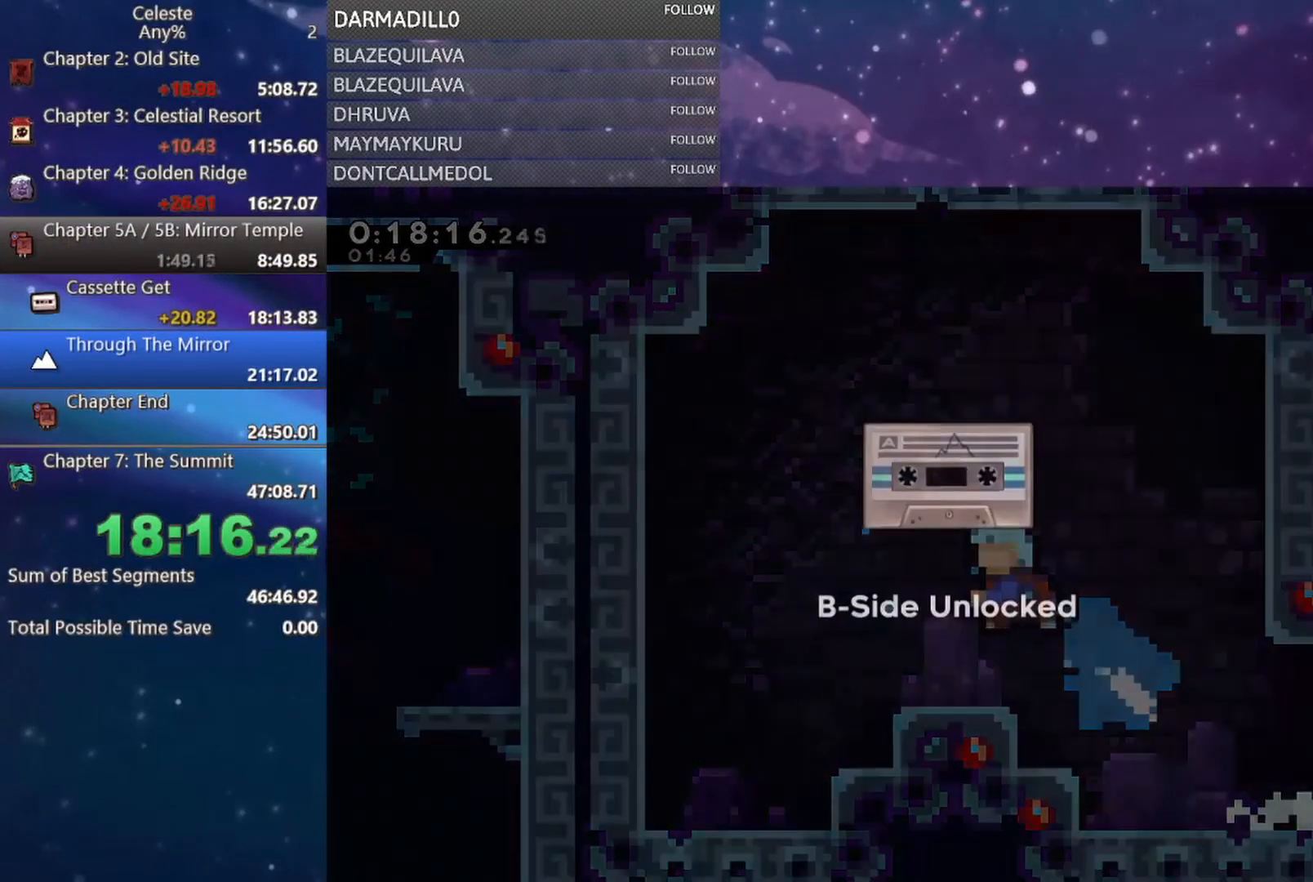
{"buttons": ["B"], "left_stick": "center", "events": [[33, "B", "up"], [283, "B", "down"], [383, "B", "up"], [450, "B", "down"]]}
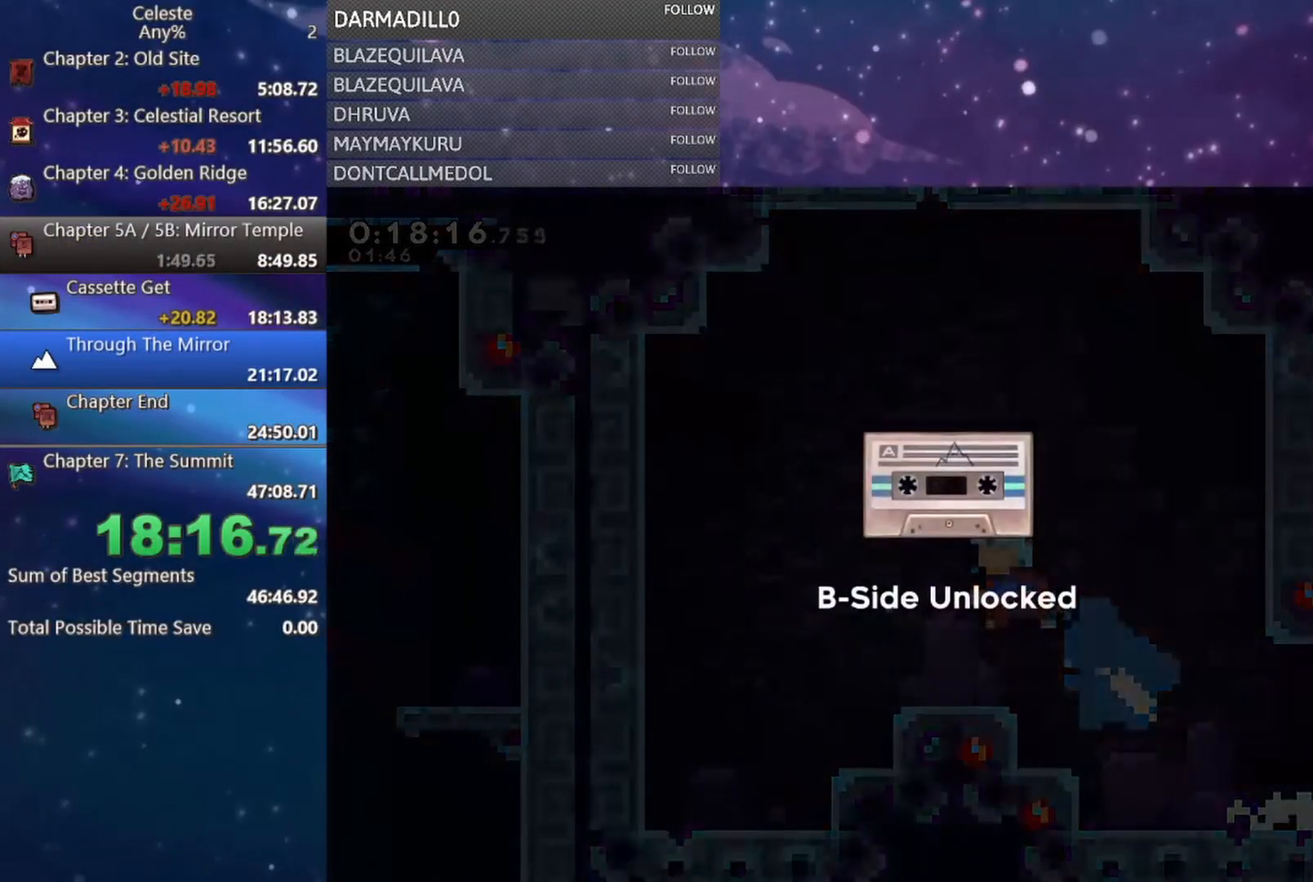
{"buttons": ["B"], "left_stick": "center", "events": [[50, "B", "up"], [117, "B", "down"], [217, "B", "up"], [283, "B", "down"], [383, "B", "up"], [450, "B", "down"]]}
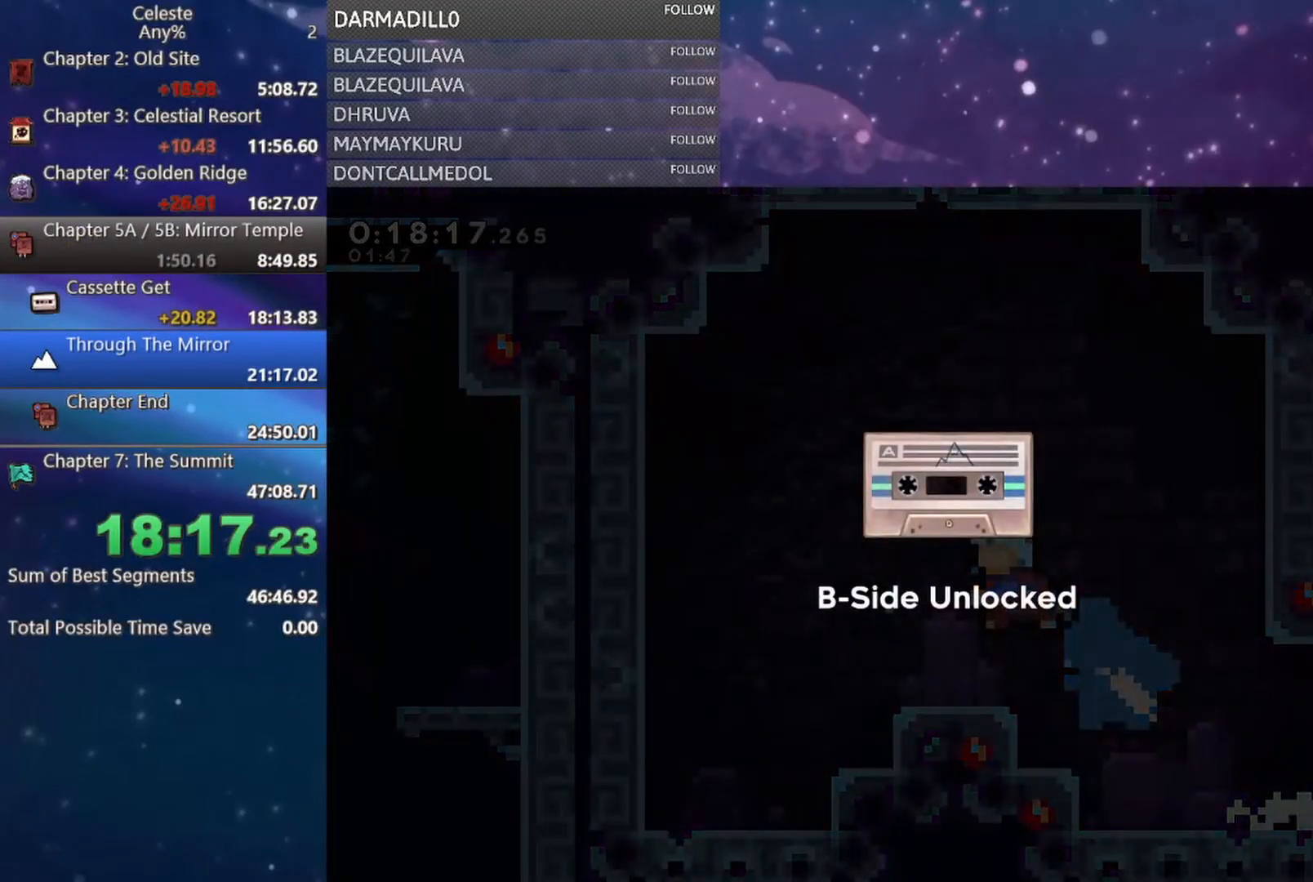
{"buttons": ["B"], "left_stick": "center", "events": [[33, "B", "up"], [100, "B", "down"], [200, "B", "up"], [267, "B", "down"], [350, "B", "up"], [433, "B", "down"]]}
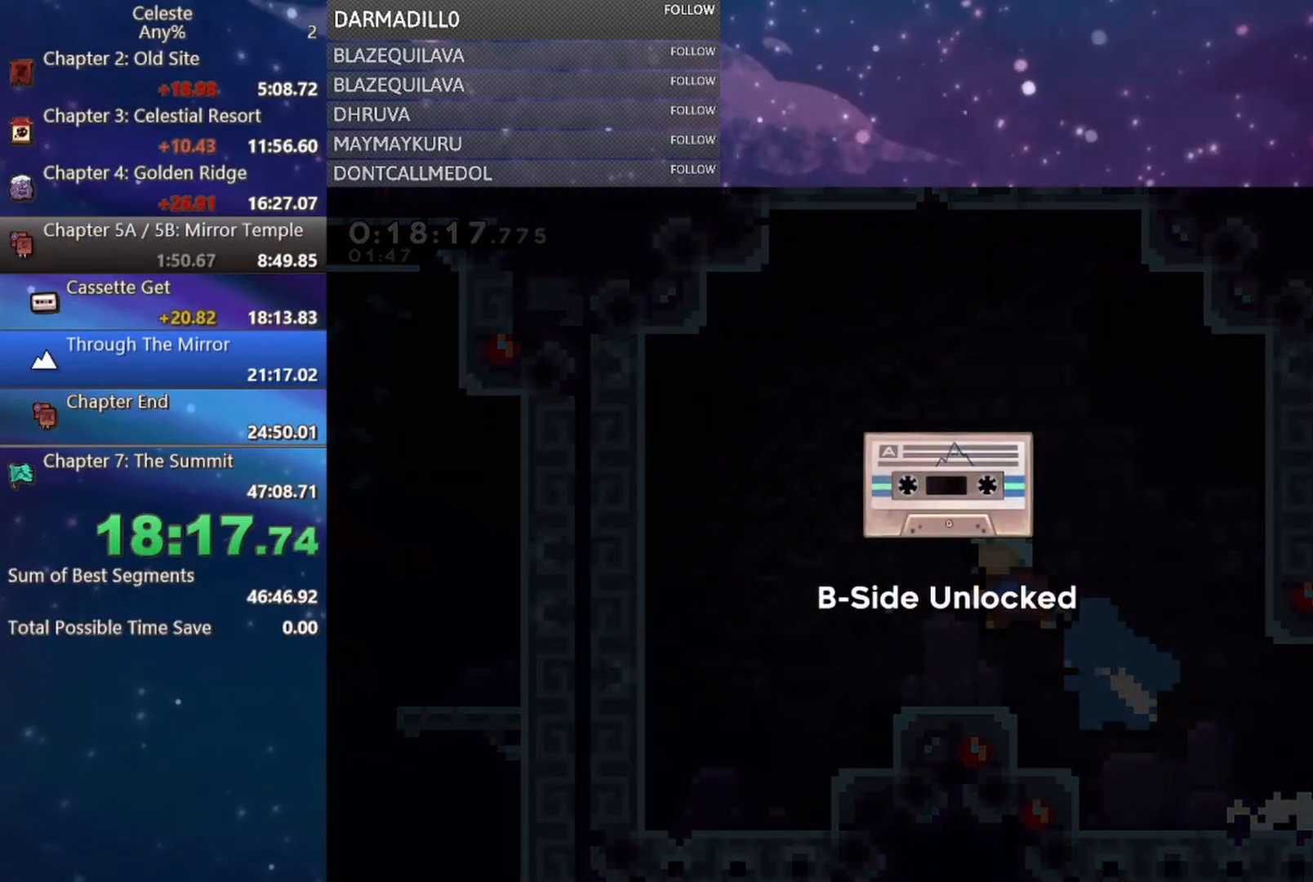
{"buttons": ["B"], "left_stick": "center", "events": [[17, "B", "up"], [83, "B", "down"], [183, "B", "up"], [233, "B", "down"], [333, "B", "up"], [417, "B", "down"]]}
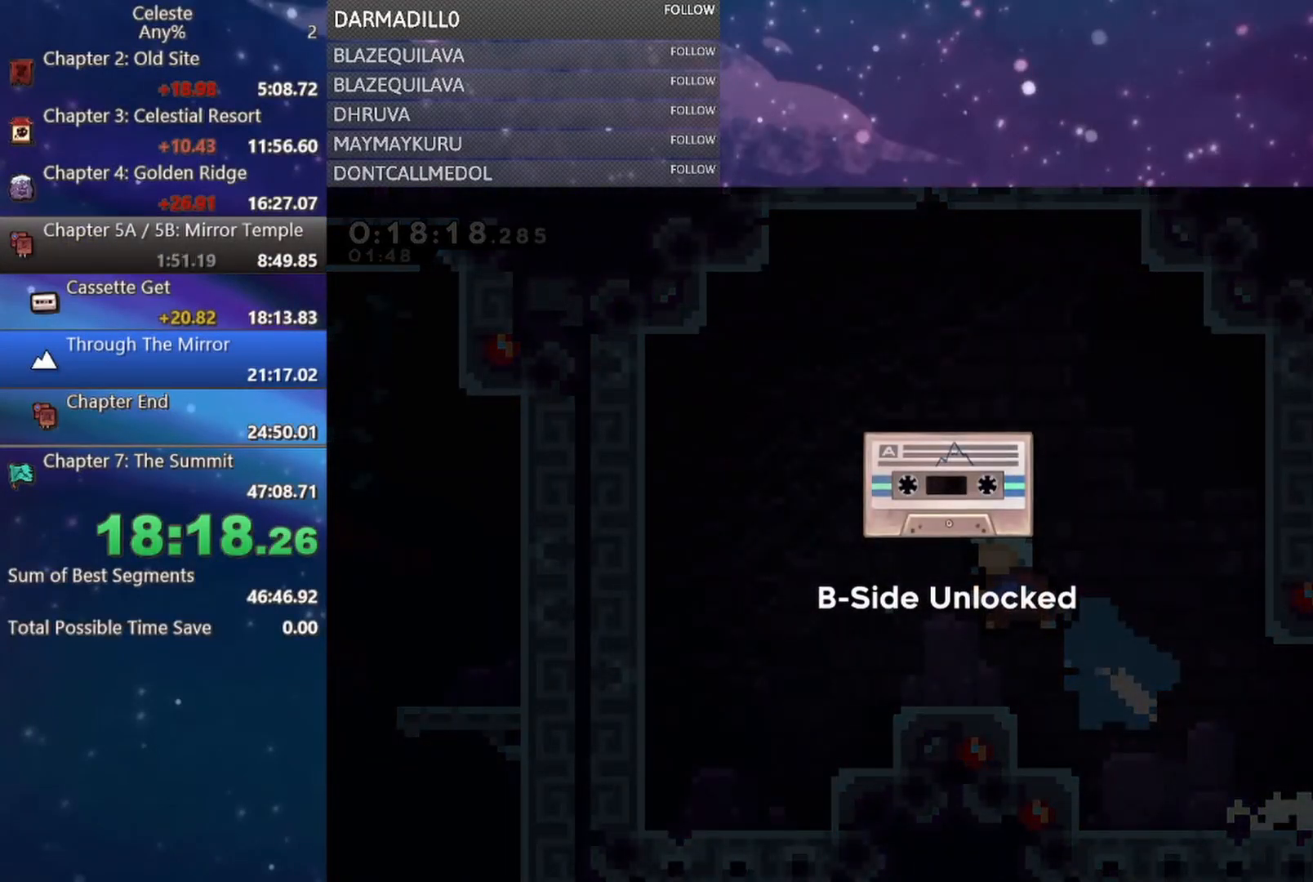
{"buttons": [], "left_stick": "center", "events": [[33, "B", "up"], [83, "B", "down"], [200, "B", "up"]]}
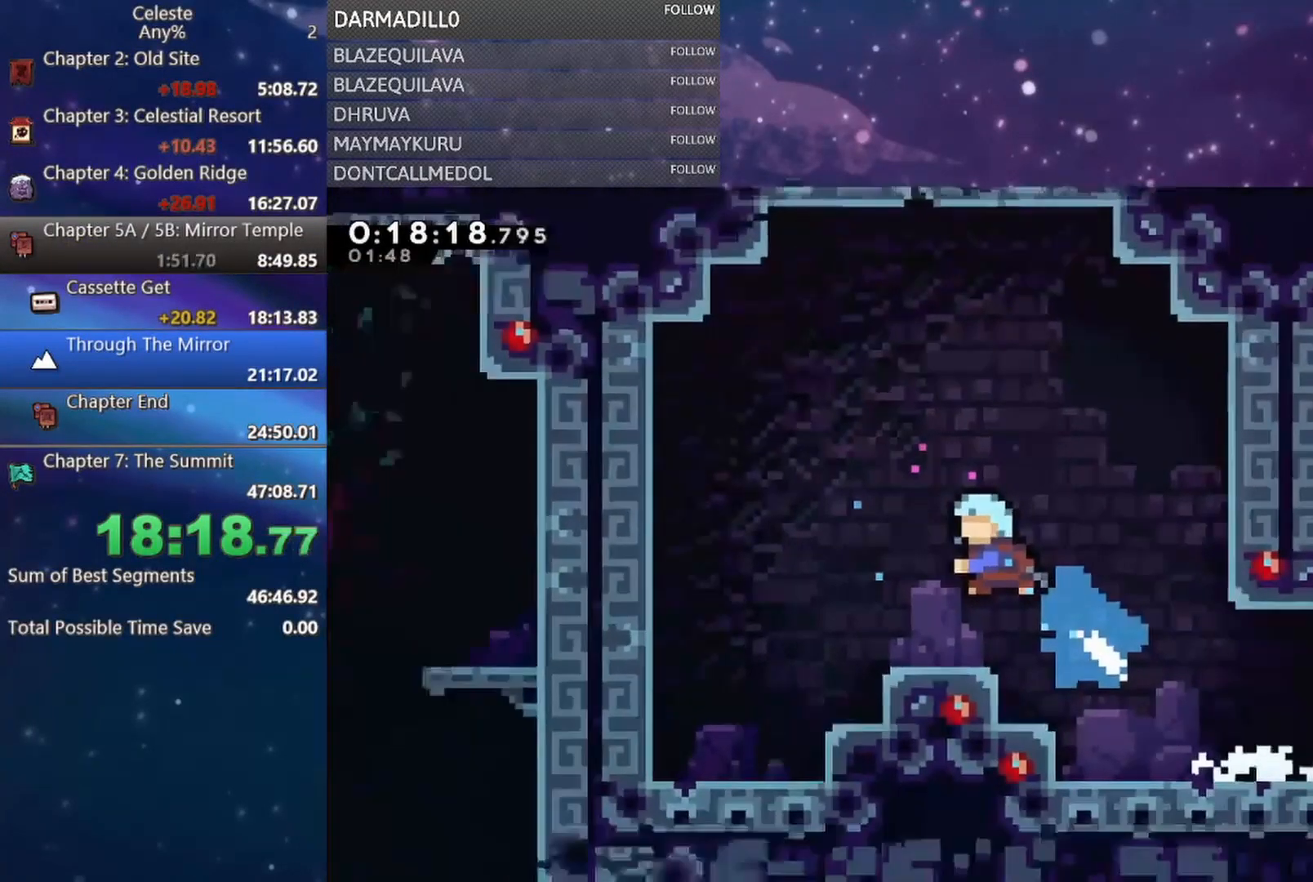
{"buttons": ["START"], "left_stick": "center", "events": [[467, "START", "down"]]}
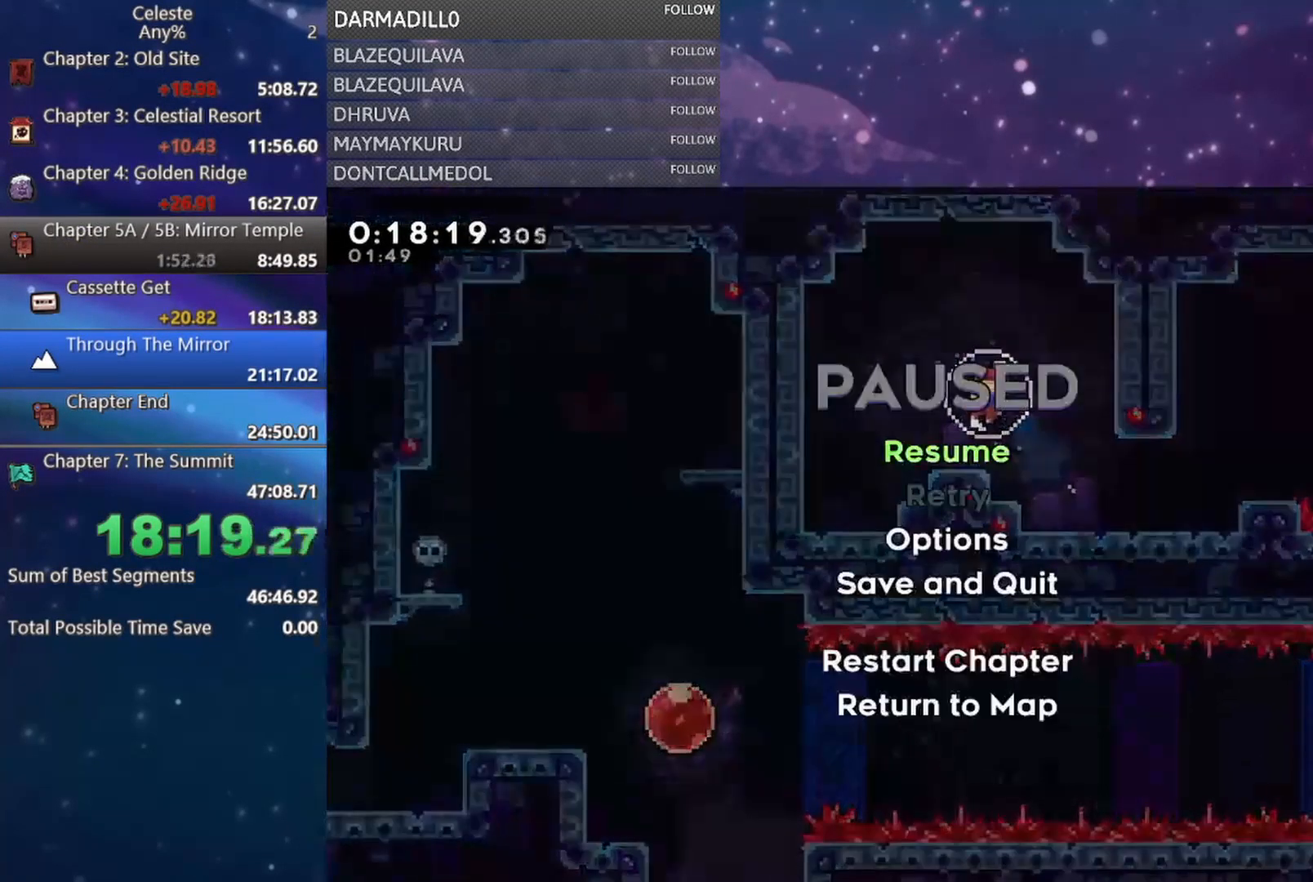
{"buttons": [], "left_stick": "center", "events": [[67, "START", "up"], [167, "DPAD_UP", "down"], [283, "B", "down"], [283, "DPAD_UP", "up"], [367, "B", "up"], [400, "B", "down"], [483, "B", "up"]]}
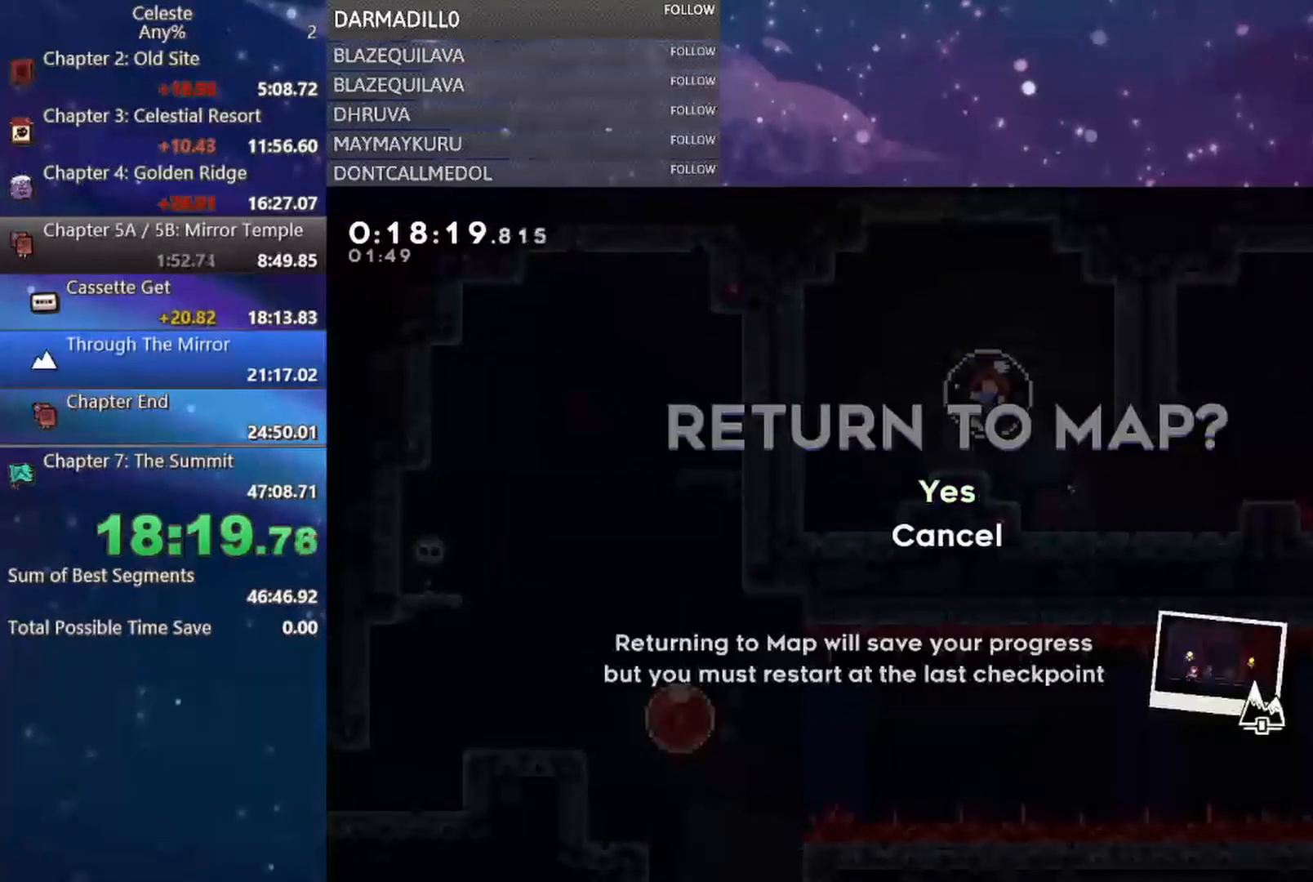
{"buttons": [], "left_stick": "center", "events": [[33, "B", "down"], [83, "B", "up"]]}
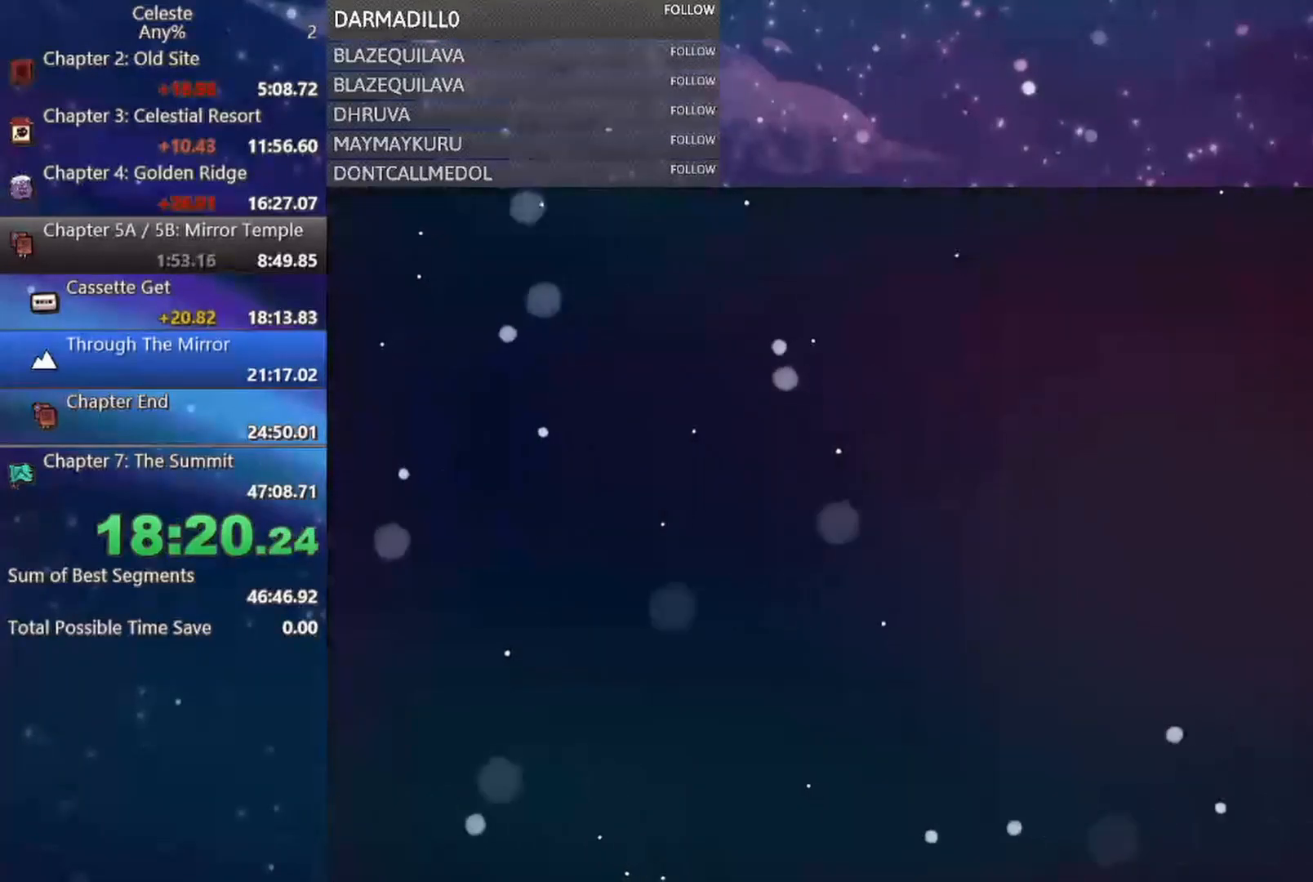
{"buttons": [], "left_stick": "center", "events": []}
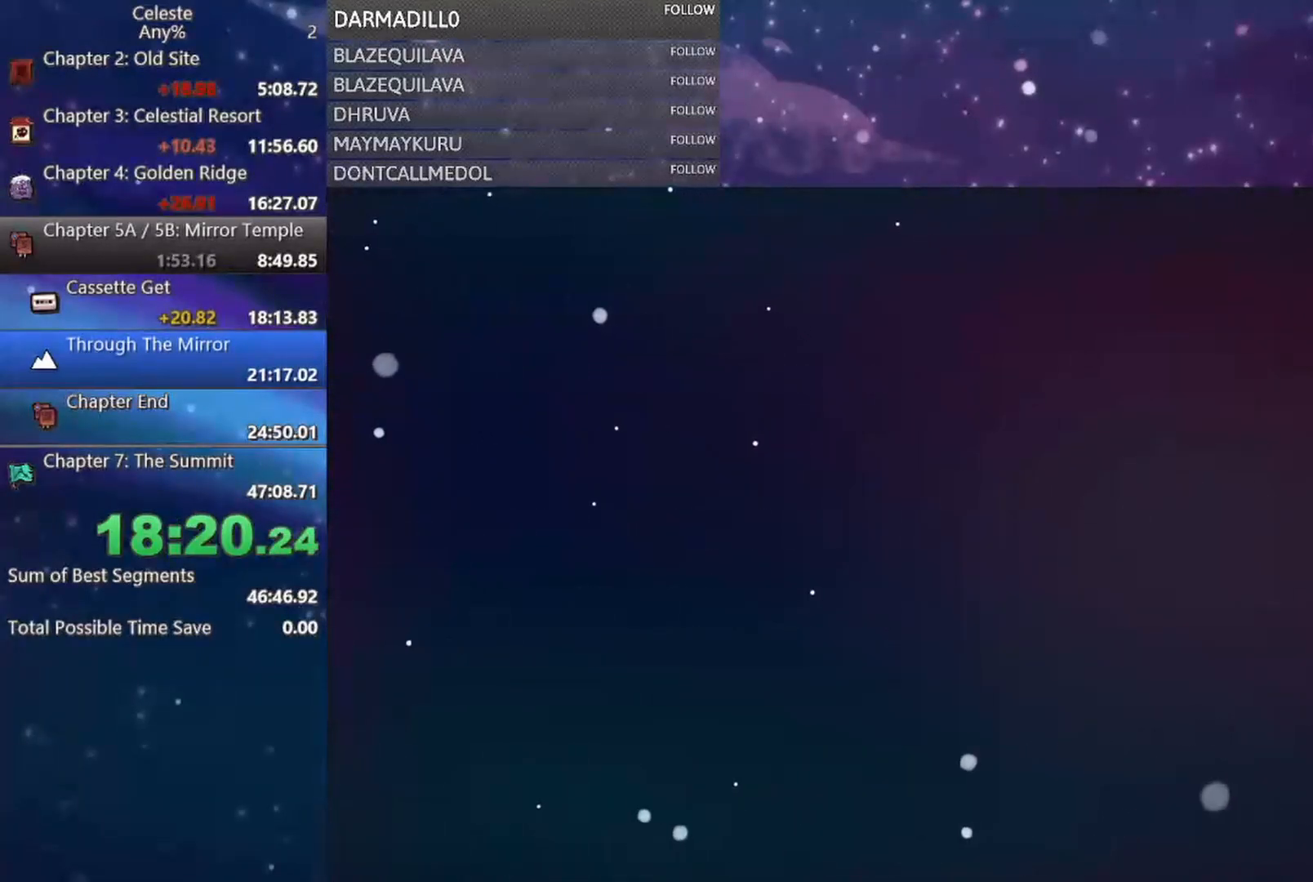
{"buttons": [], "left_stick": "center", "events": []}
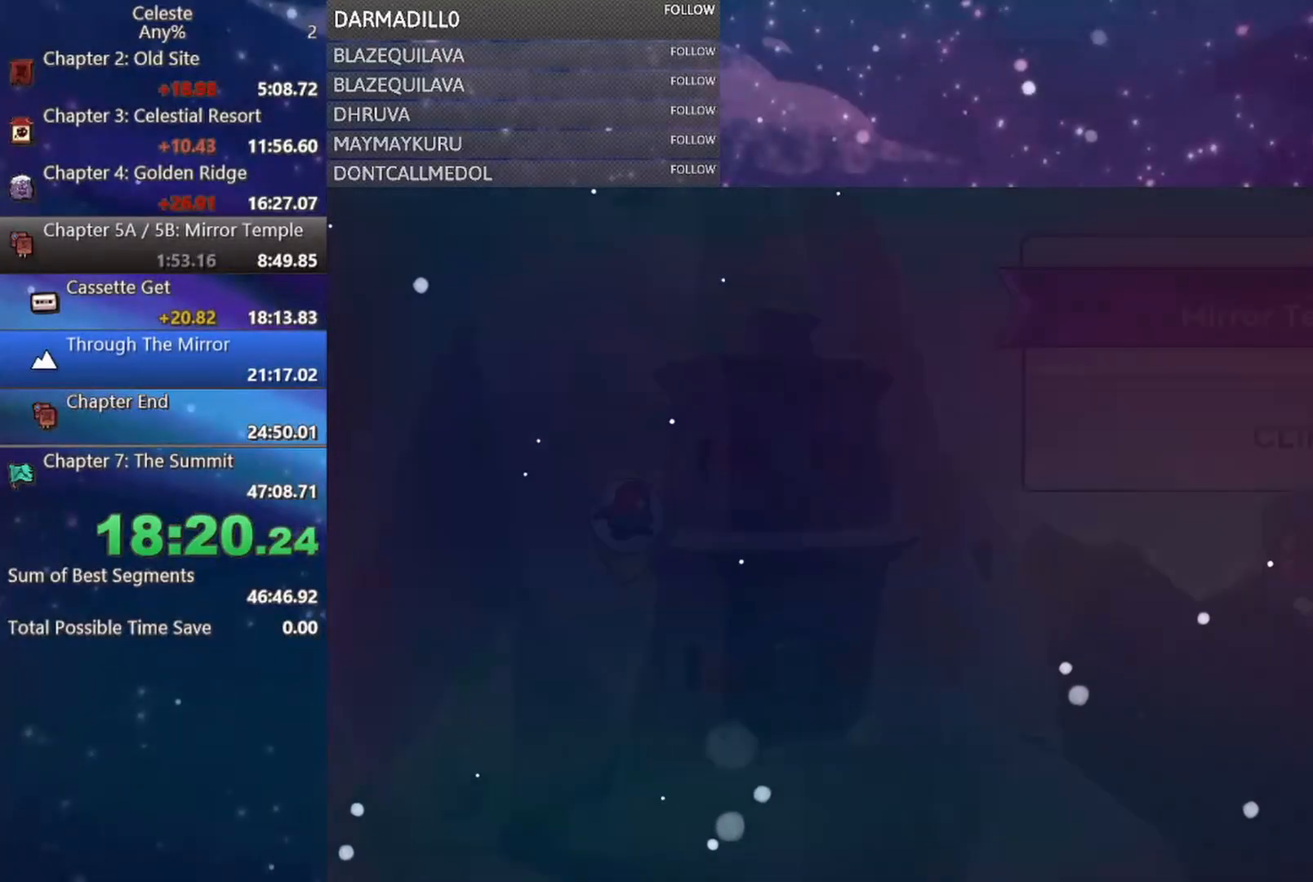
{"buttons": [], "left_stick": "center", "events": []}
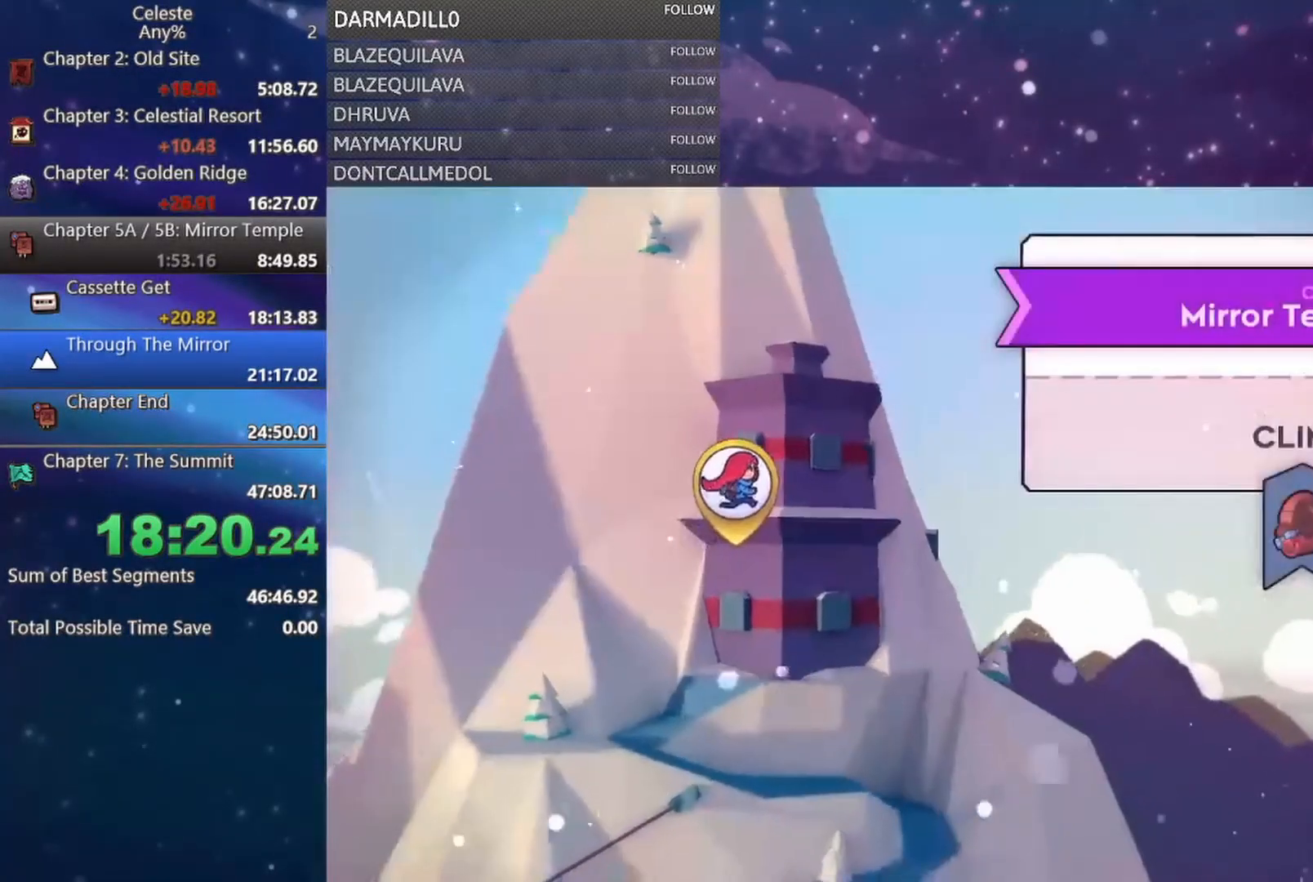
{"buttons": [], "left_stick": "center", "events": []}
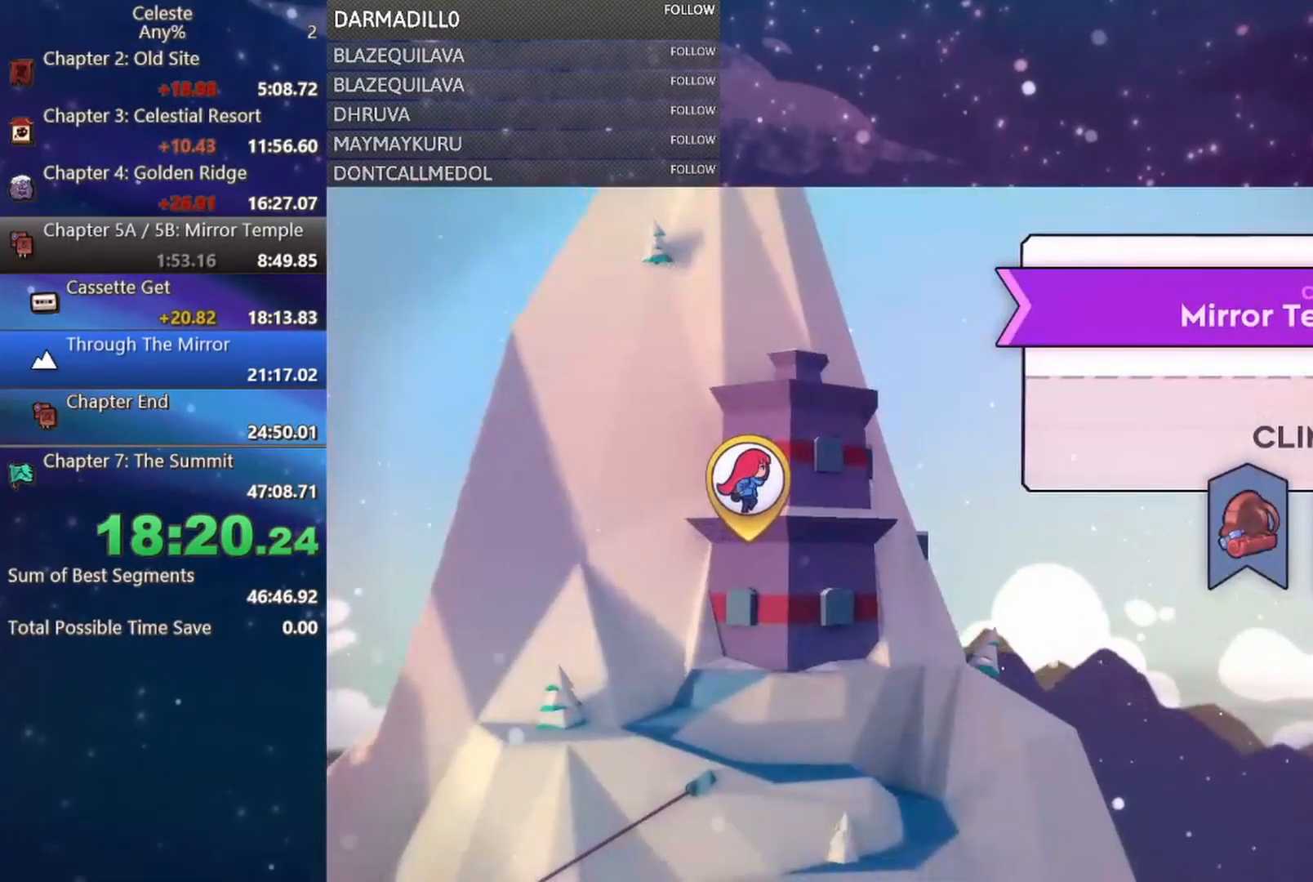
{"buttons": [], "left_stick": "center", "events": [[250, "DPAD_RIGHT", "down"], [350, "DPAD_RIGHT", "up"]]}
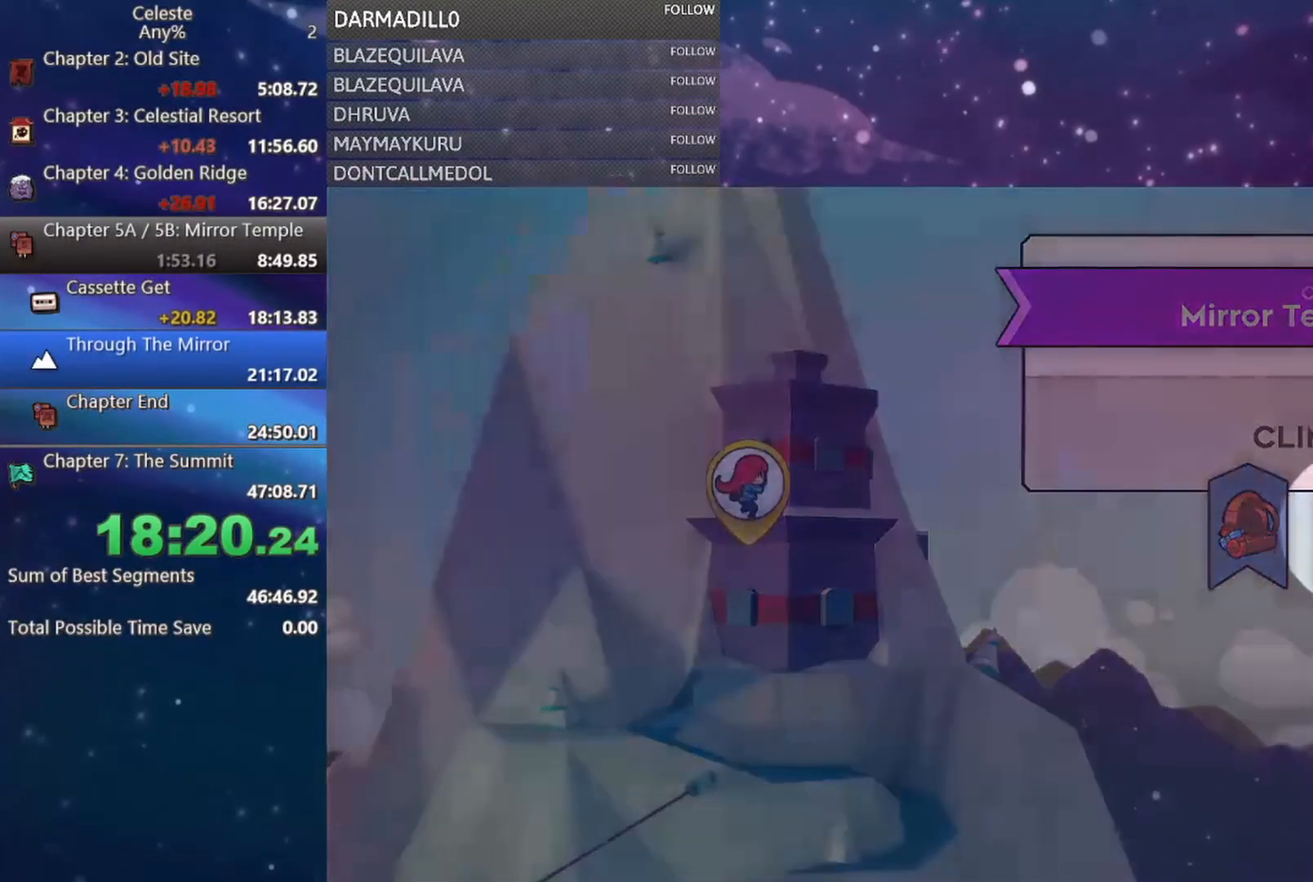
{"buttons": ["B"], "left_stick": "center", "events": [[150, "B", "down"], [233, "B", "up"], [300, "B", "down"], [417, "B", "up"], [483, "B", "down"]]}
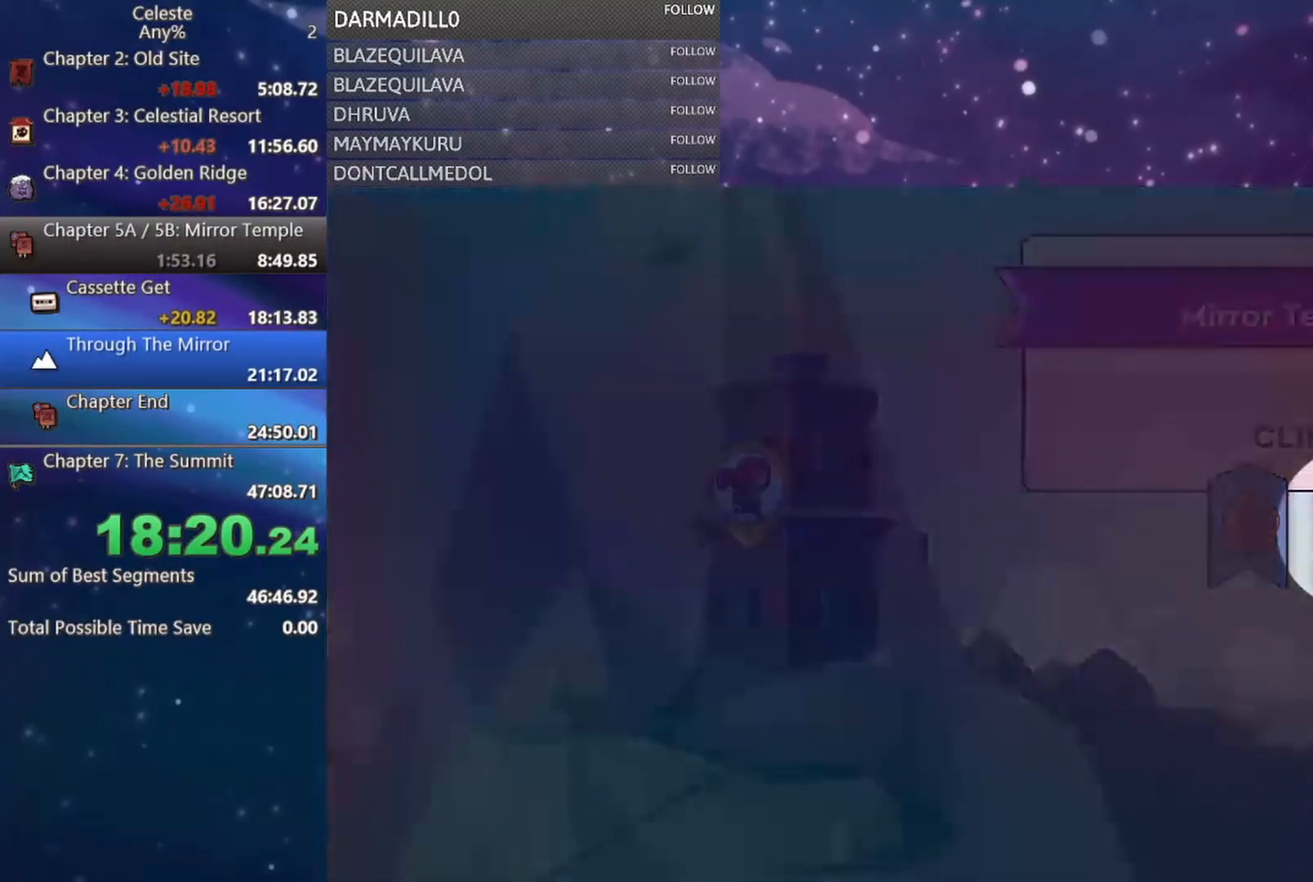
{"buttons": [], "left_stick": "center", "events": [[83, "B", "up"], [150, "B", "down"], [250, "B", "up"], [333, "B", "down"], [450, "B", "up"]]}
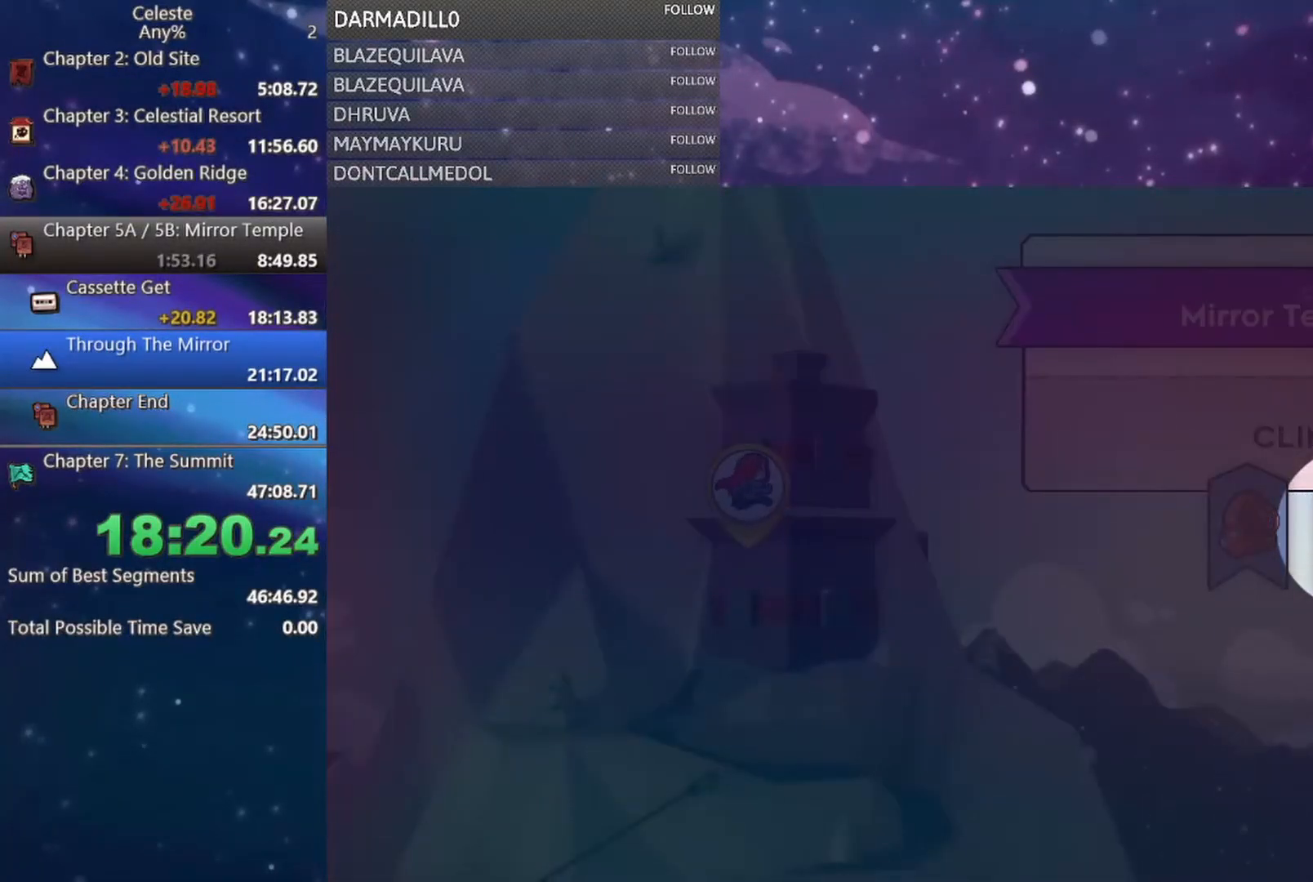
{"buttons": ["B"], "left_stick": "center", "events": [[50, "B", "down"], [167, "B", "up"], [433, "B", "down"]]}
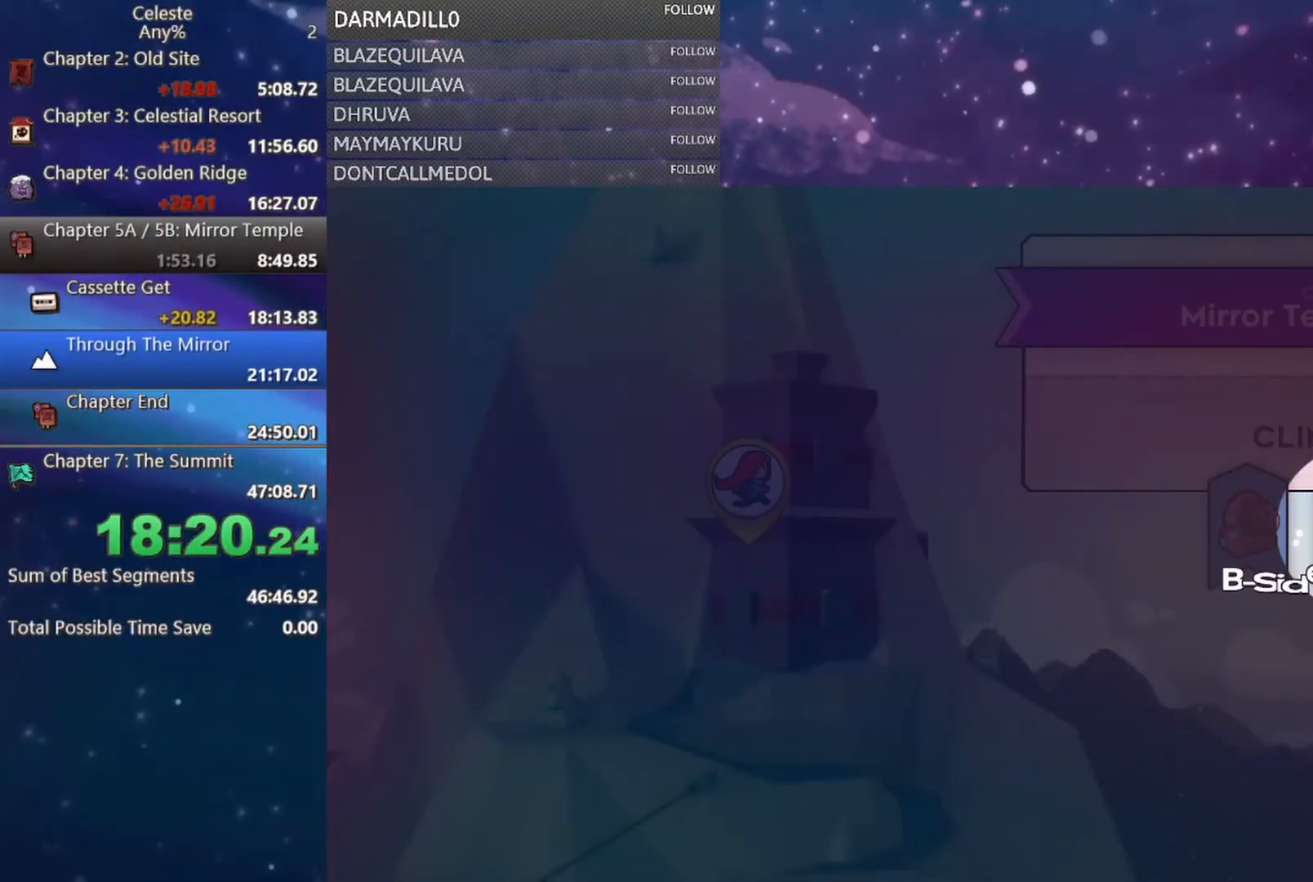
{"buttons": [], "left_stick": "center", "events": [[50, "B", "up"]]}
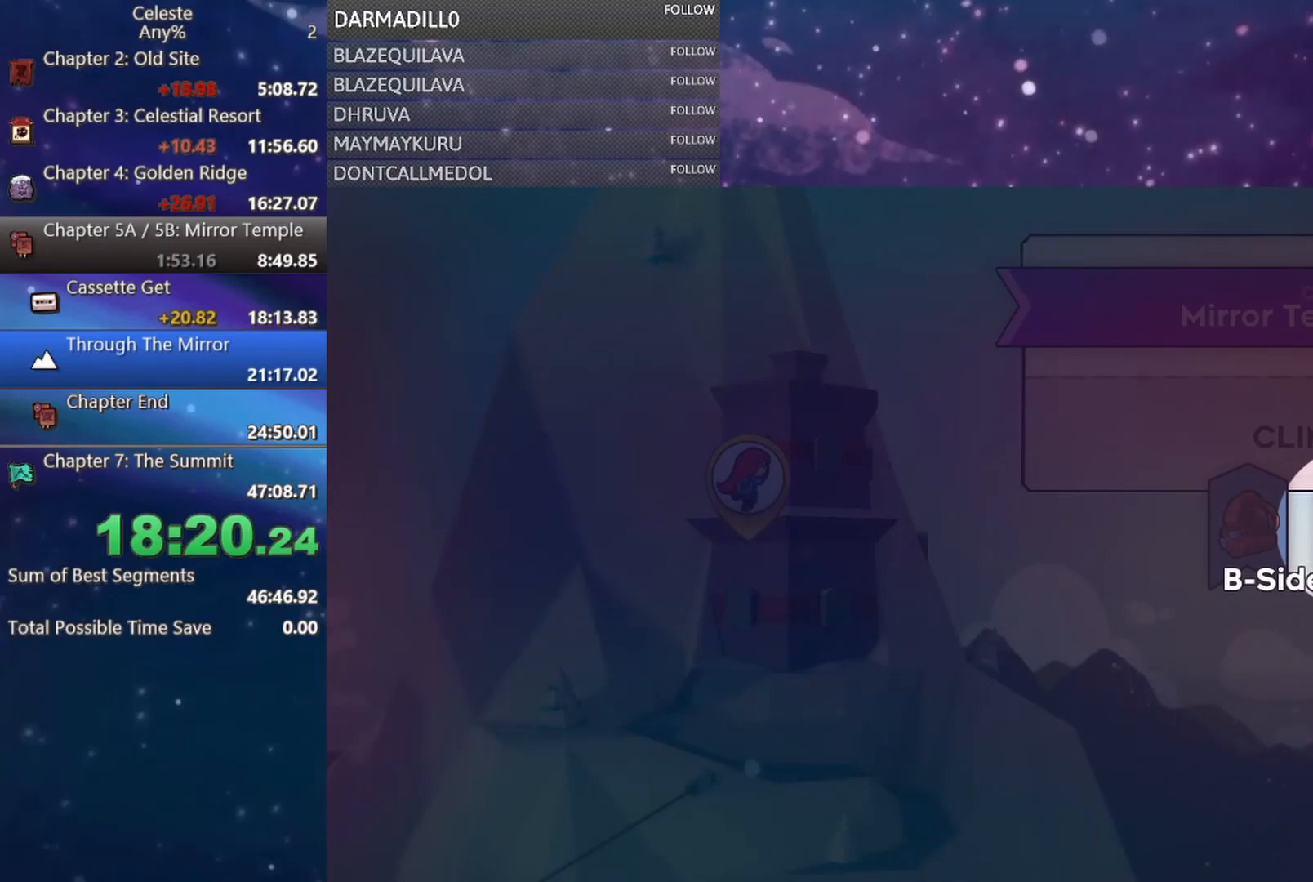
{"buttons": [], "left_stick": "center", "events": [[17, "B", "down"], [117, "B", "up"], [233, "B", "down"], [317, "B", "up"], [400, "B", "down"], [483, "B", "up"]]}
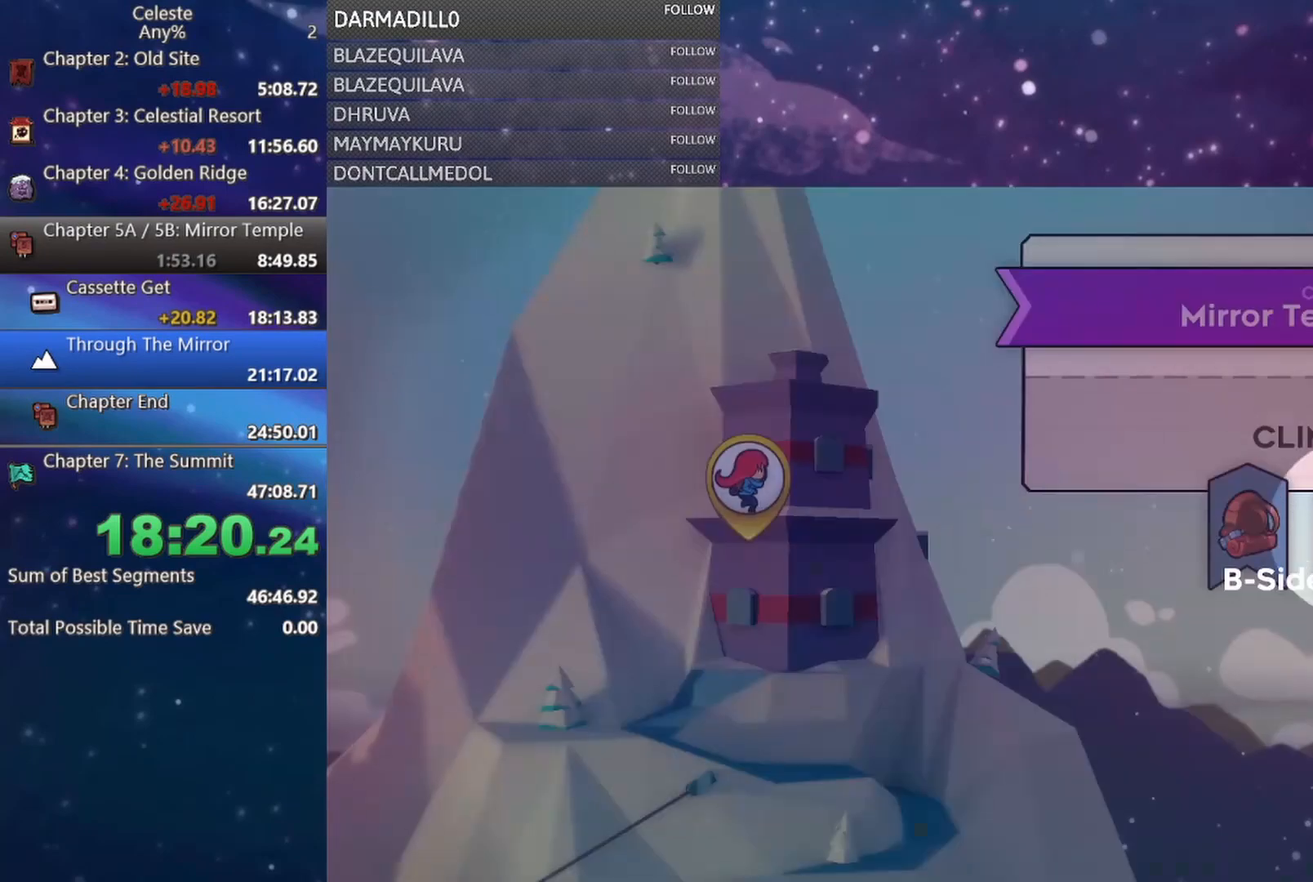
{"buttons": [], "left_stick": "center", "events": [[333, "DPAD_RIGHT", "down"], [467, "DPAD_RIGHT", "up"]]}
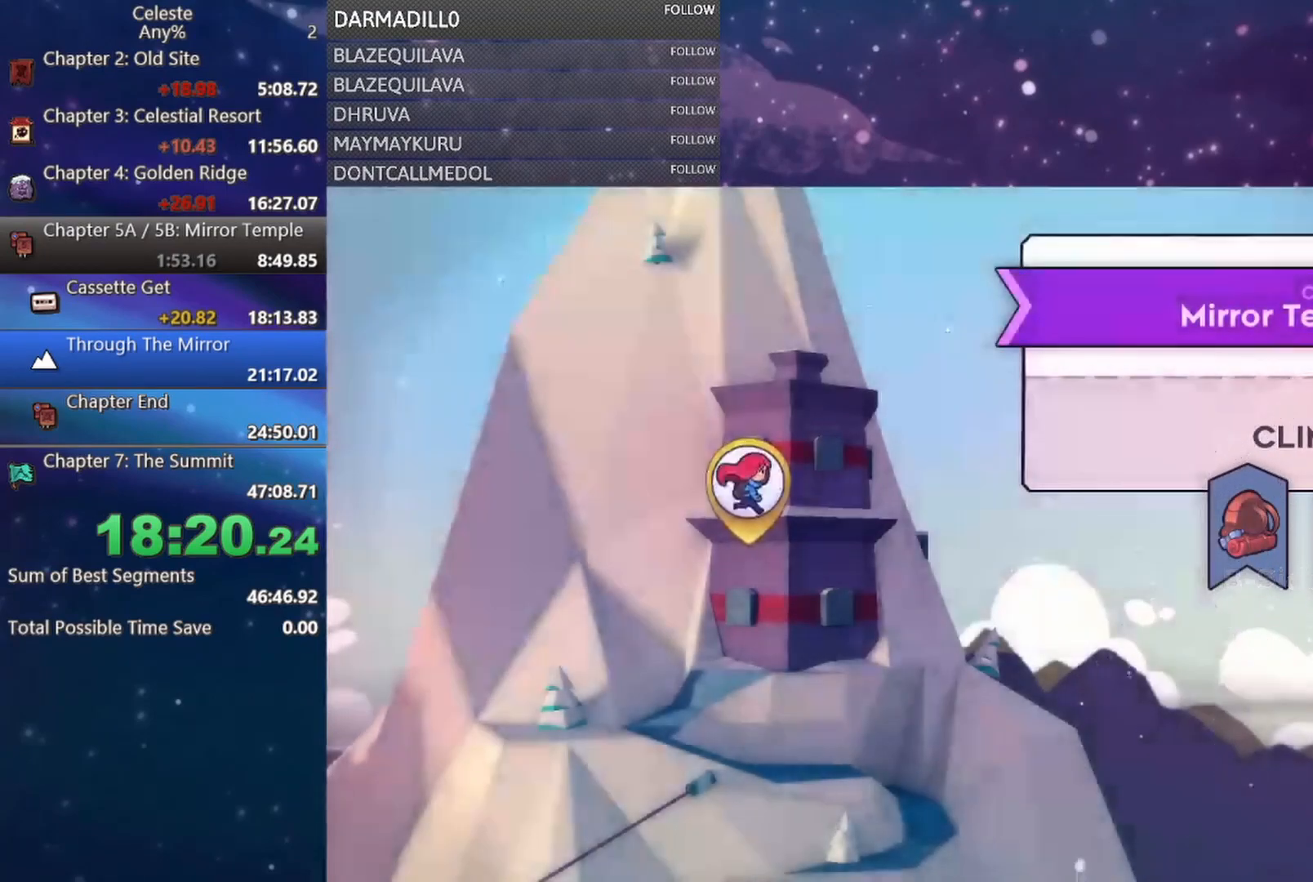
{"buttons": [], "left_stick": "center", "events": [[133, "DPAD_RIGHT", "down"], [283, "DPAD_RIGHT", "up"]]}
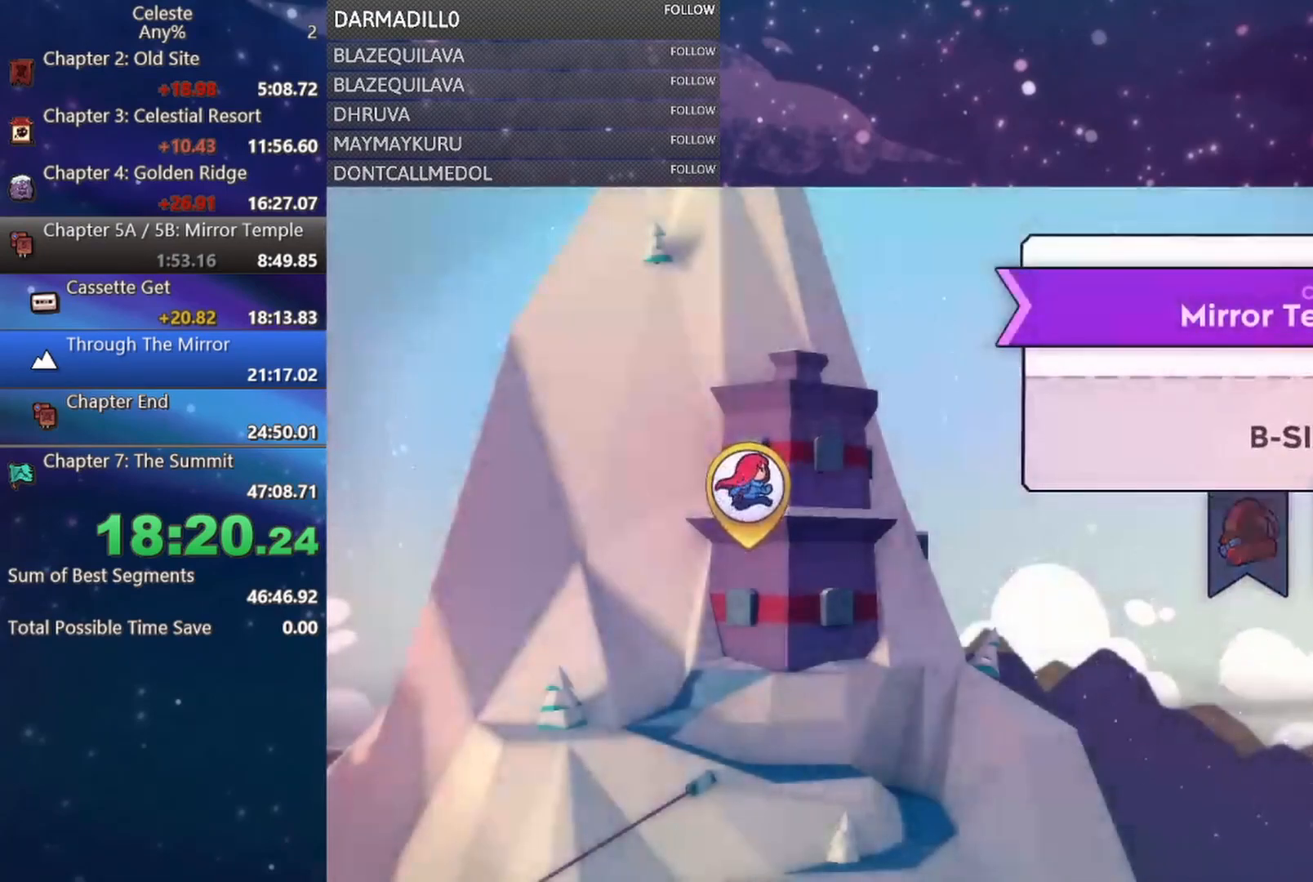
{"buttons": [], "left_stick": "center", "events": [[50, "B", "down"], [150, "B", "up"], [333, "B", "down"], [450, "B", "up"]]}
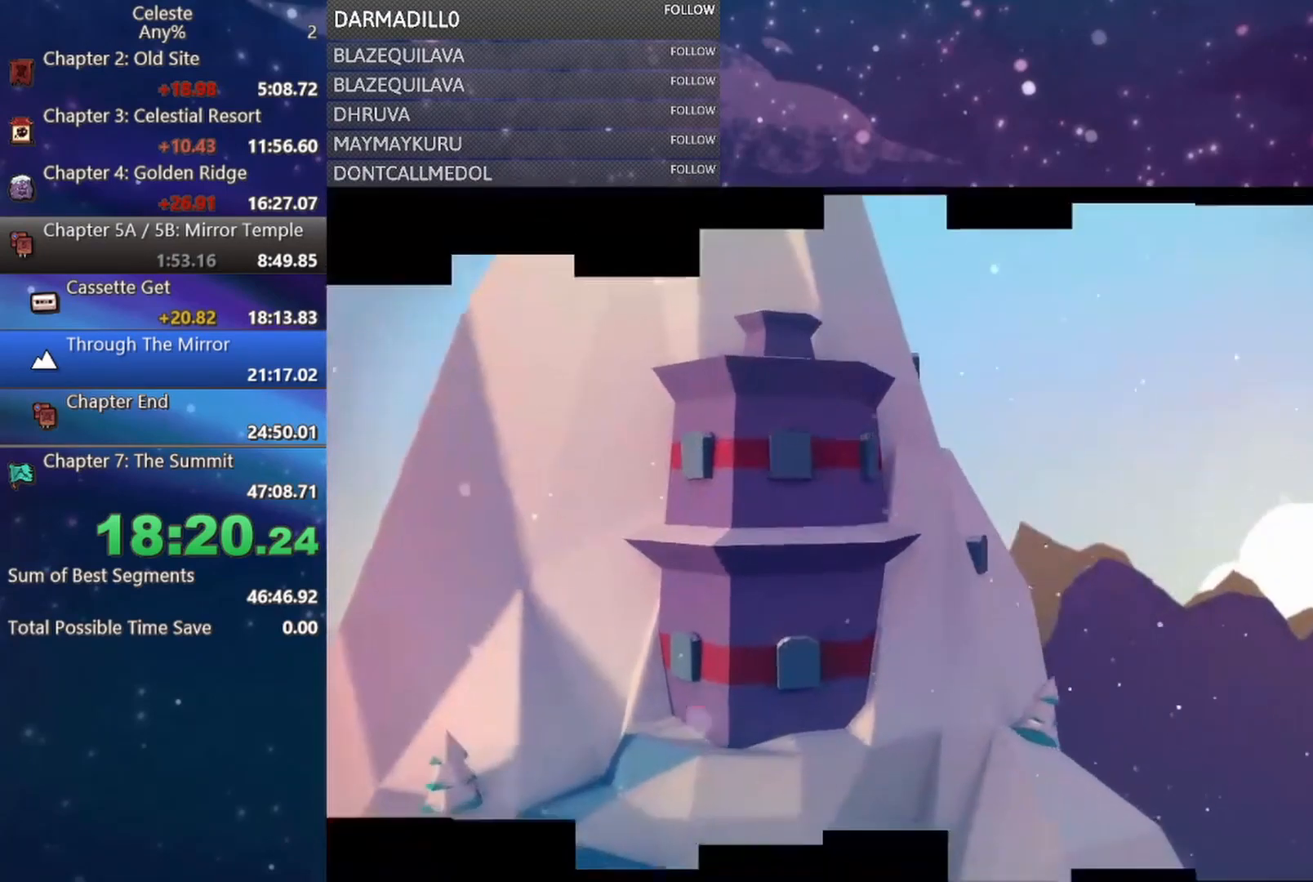
{"buttons": ["A", "B"], "left_stick": "center", "events": [[450, "B", "down"], [500, "A", "down"]]}
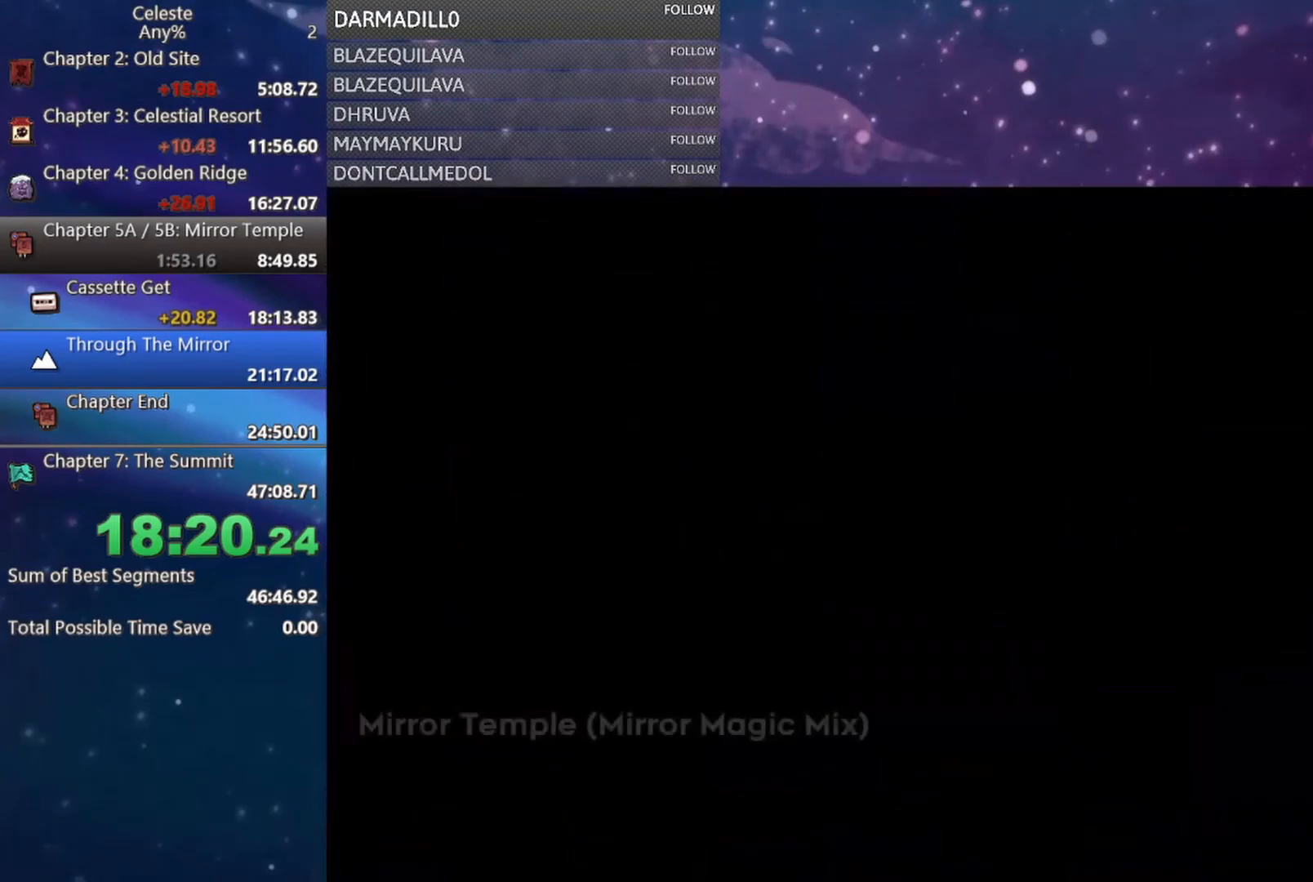
{"buttons": ["B"], "left_stick": "center", "events": [[100, "A", "up"], [100, "B", "up"], [233, "B", "down"], [367, "B", "up"], [450, "B", "down"]]}
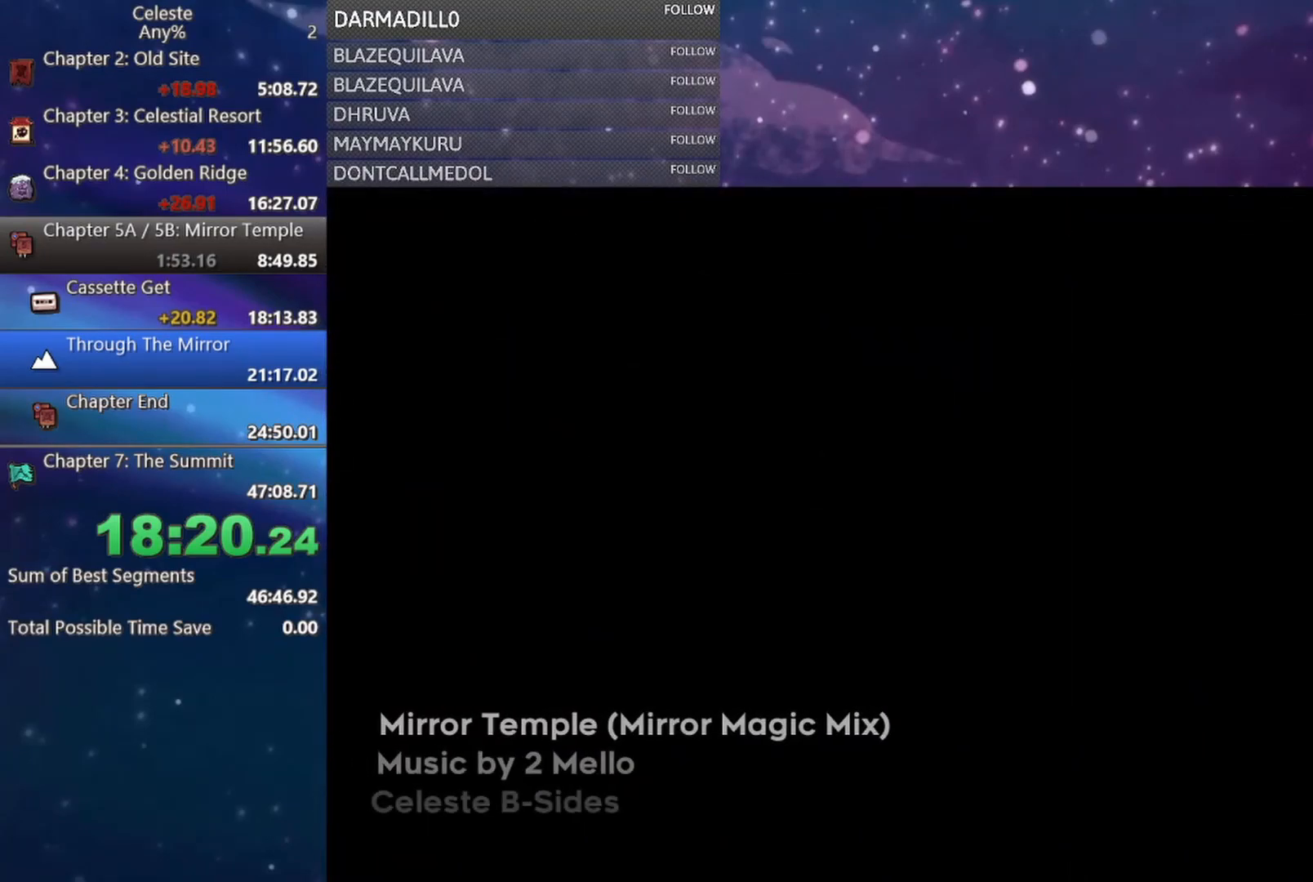
{"buttons": ["B"], "left_stick": "center", "events": [[67, "B", "up"], [133, "B", "down"], [250, "B", "up"], [450, "B", "down"]]}
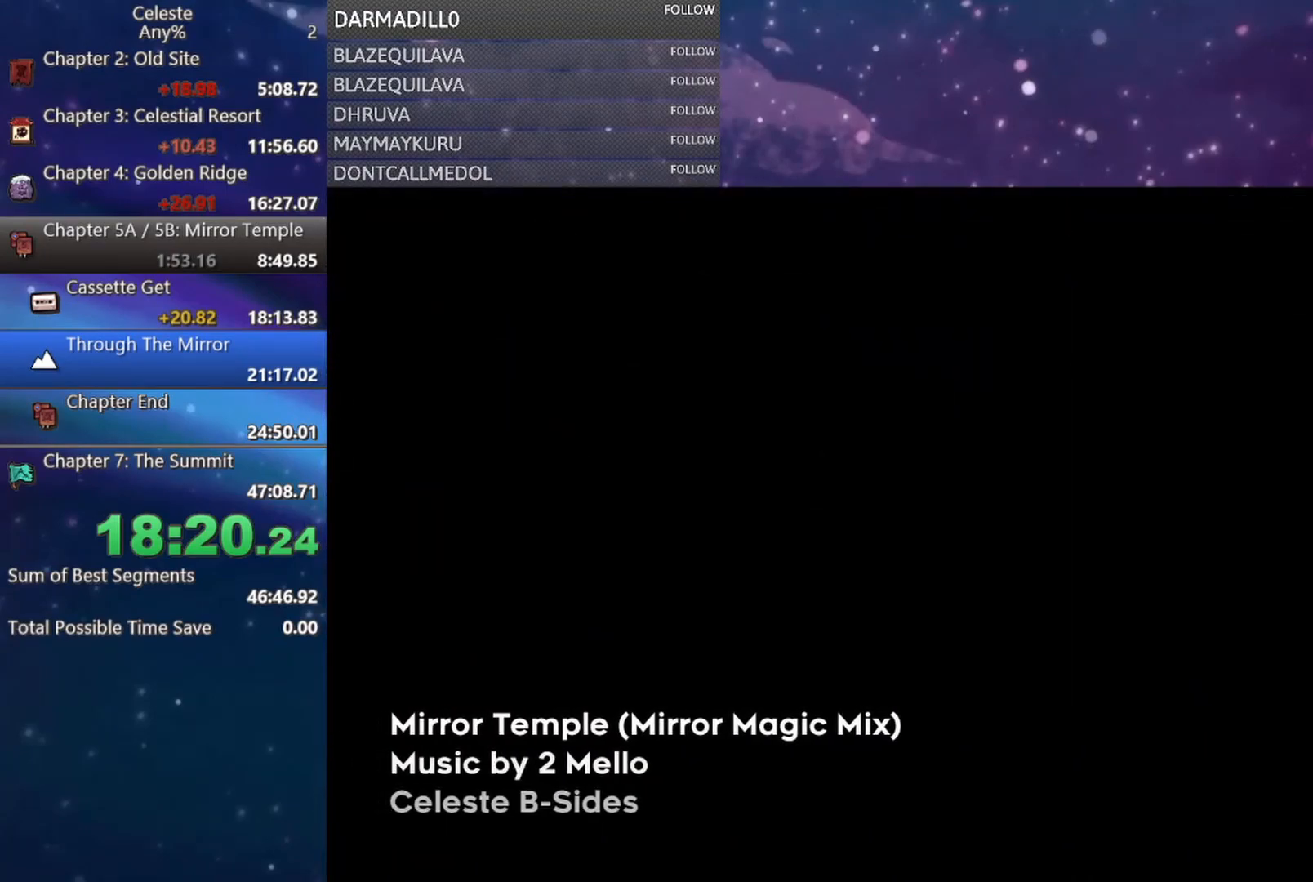
{"buttons": [], "left_stick": "center", "events": [[67, "B", "up"], [167, "B", "down"], [250, "B", "up"], [350, "B", "down"], [417, "B", "up"]]}
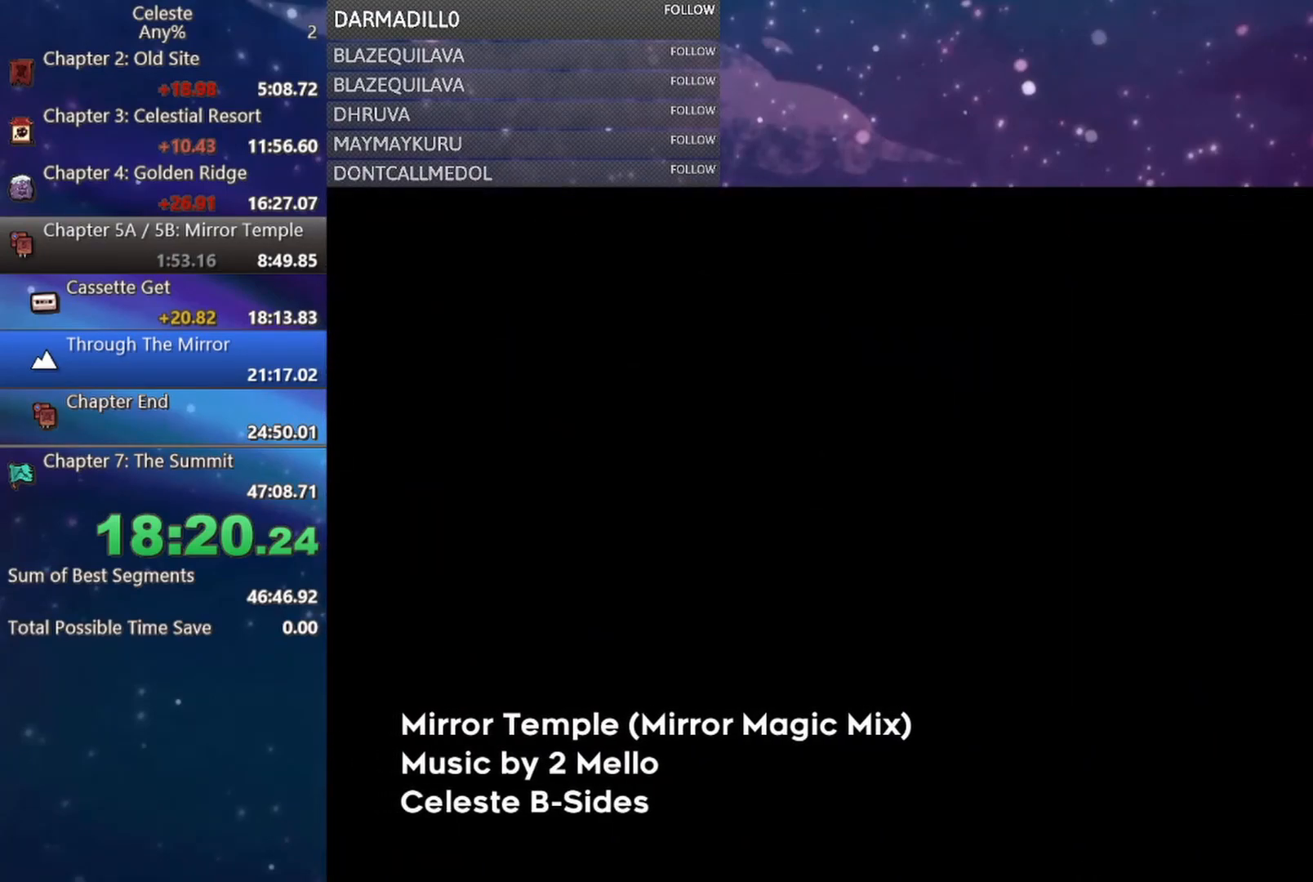
{"buttons": [], "left_stick": "center", "events": [[50, "B", "down"], [150, "B", "up"], [333, "B", "down"], [417, "B", "up"]]}
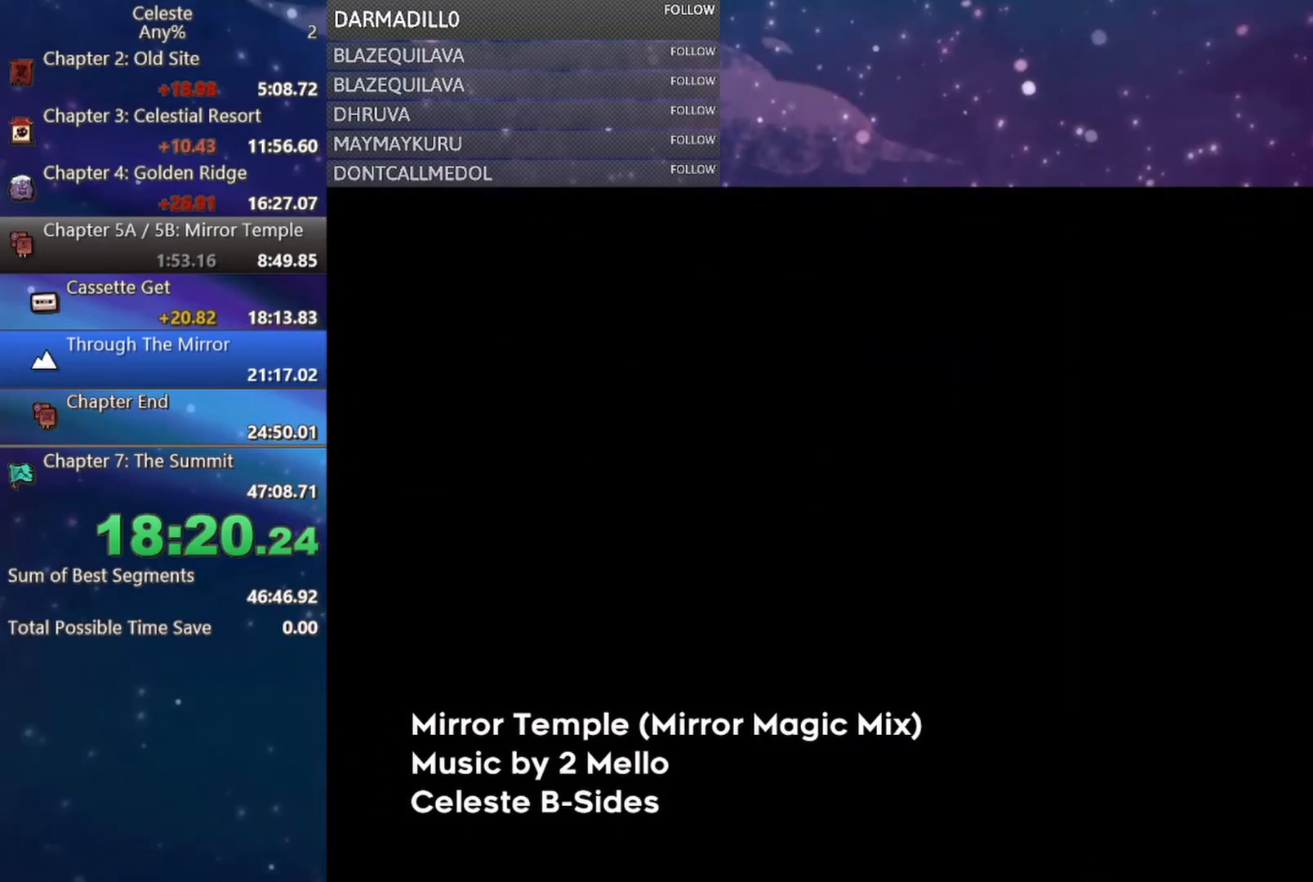
{"buttons": [], "left_stick": "center", "events": [[150, "B", "down"], [283, "B", "up"]]}
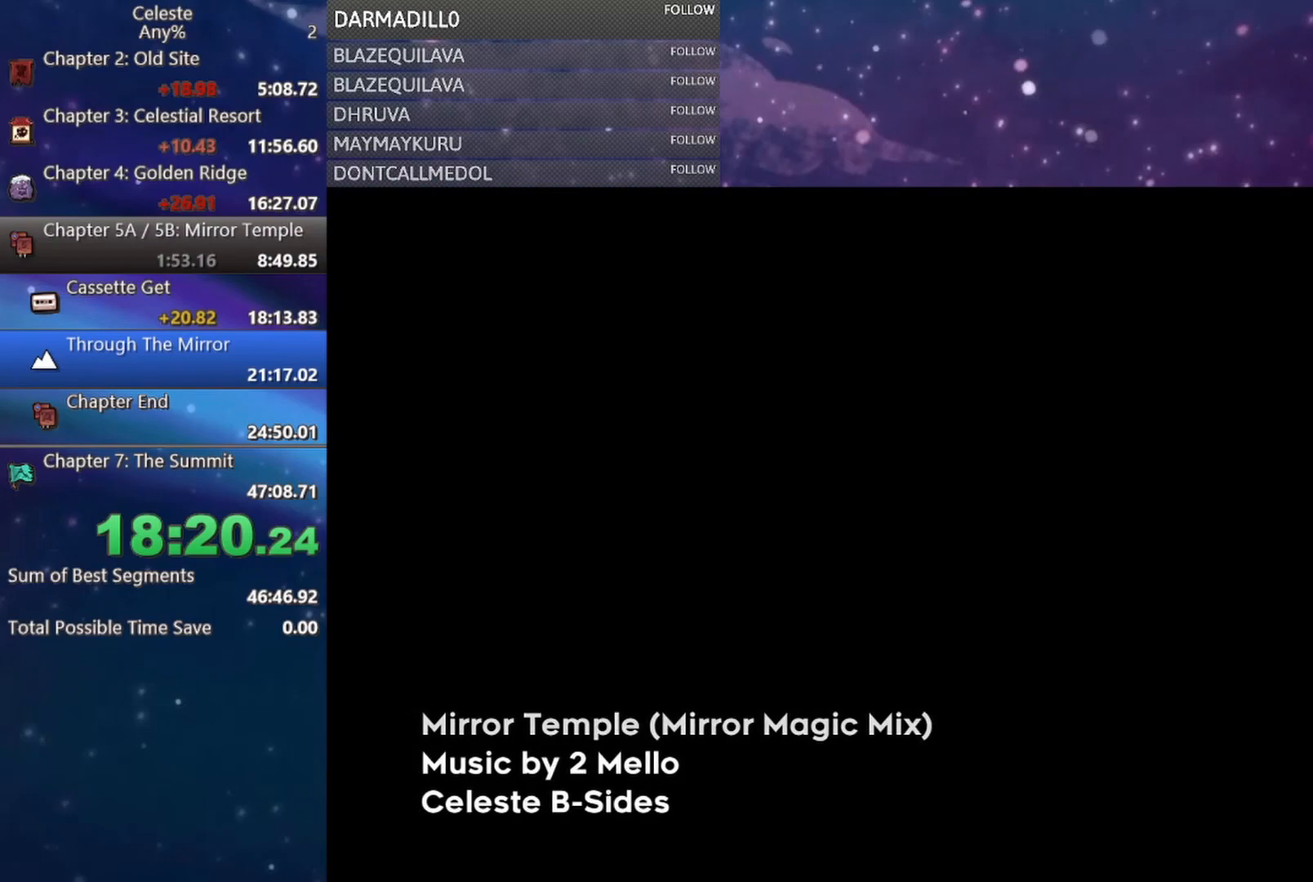
{"buttons": [], "left_stick": "center", "events": [[67, "B", "down"], [200, "B", "up"]]}
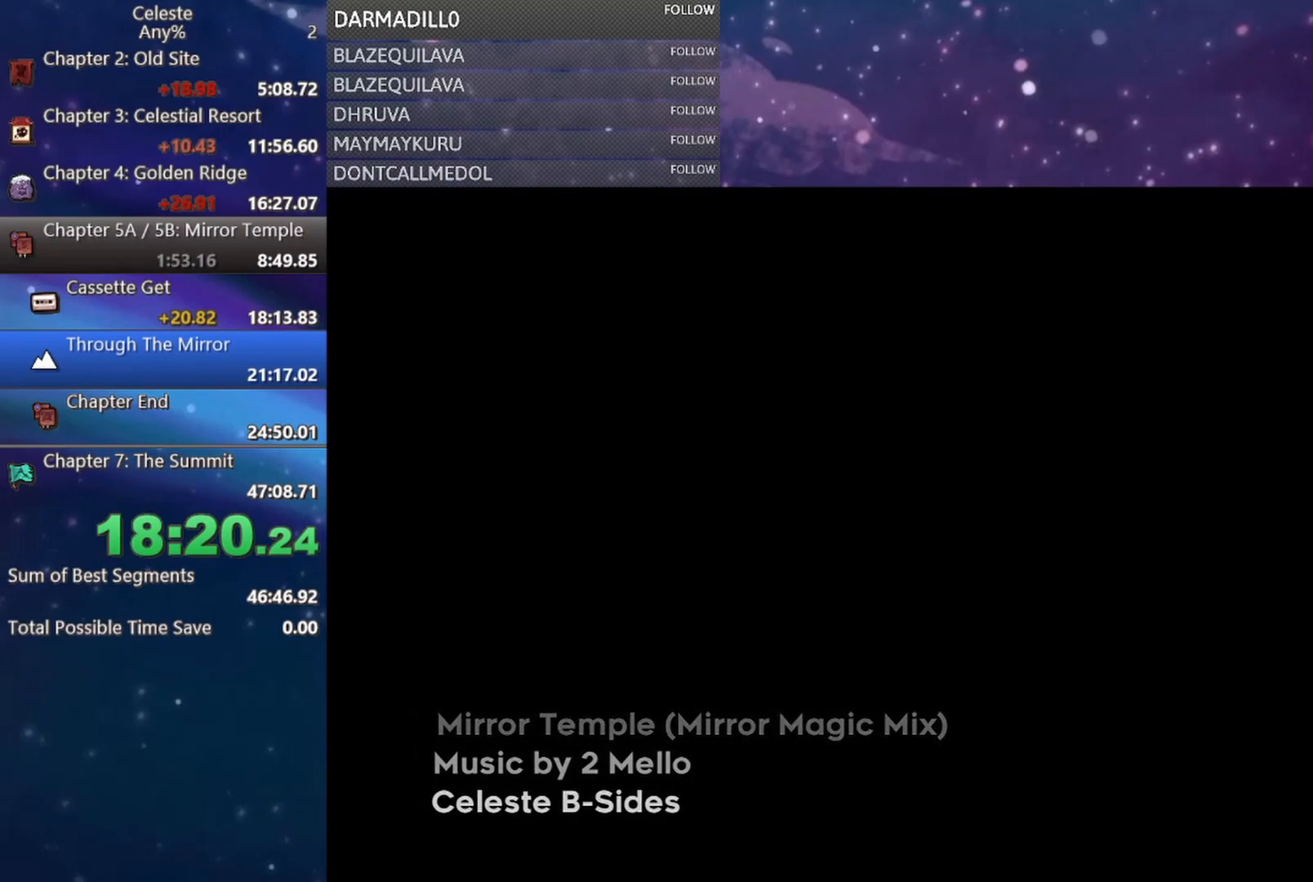
{"buttons": [], "left_stick": "center", "events": [[350, "B", "down"], [483, "B", "up"]]}